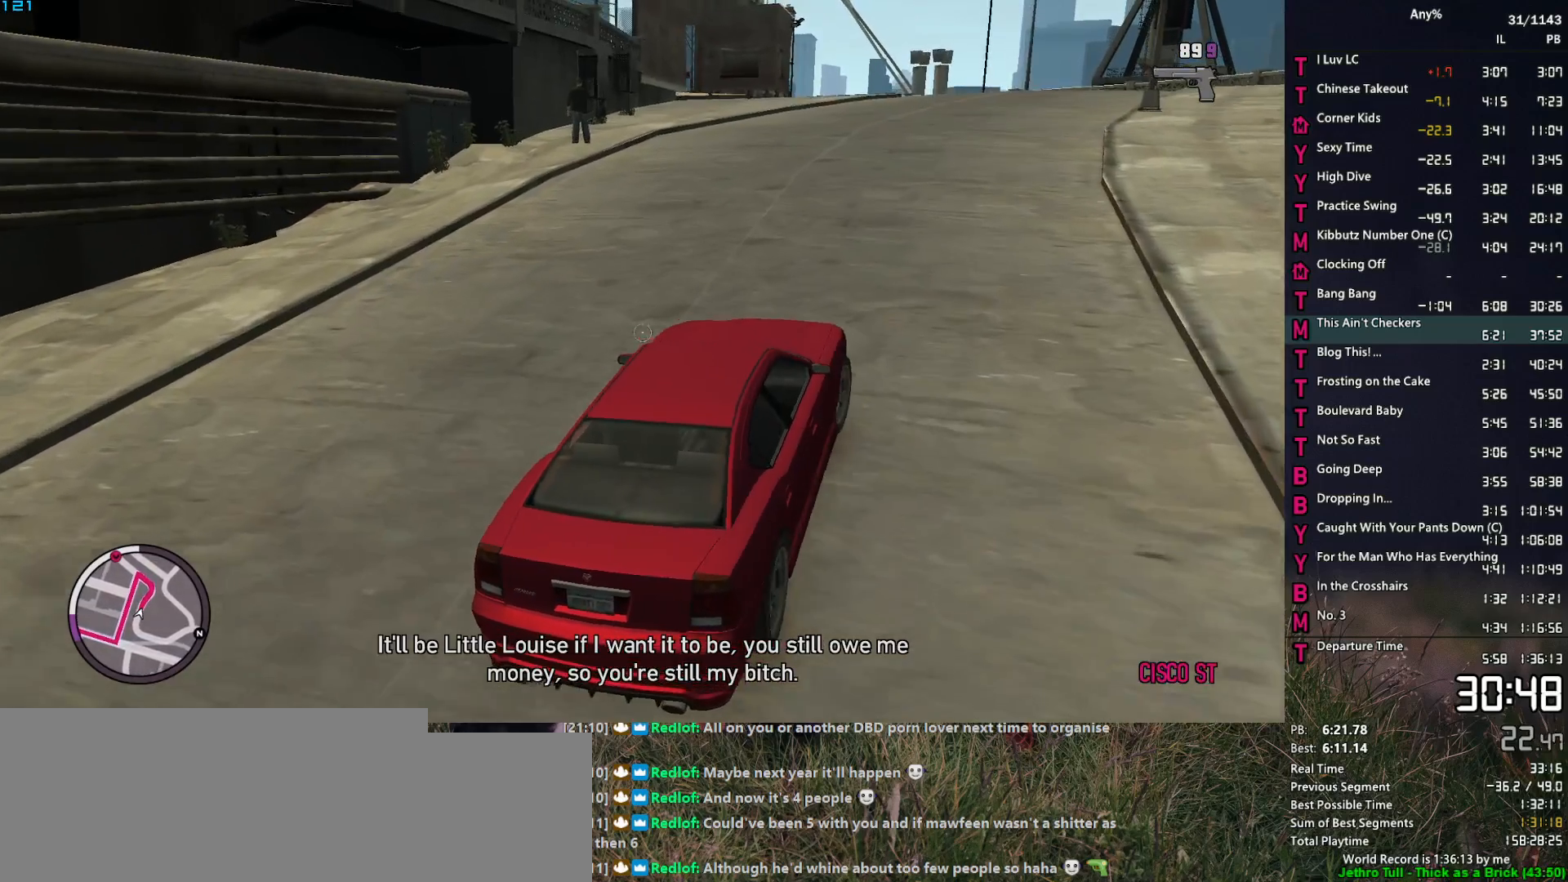
Gameplay with keyboard and mouse; each line is a JSON object with the keys and mouse buttons held at the frame after it. "events" lists presses ("down") and releases ("up") of "1", "2", "3", "4", "5", "6", "a", "alt", "caps_lock", "ctrl", "d", "down", "e", "escape", "f", "f2", "q", "r", "return", "s", "shift", "space", "t", "tab", "up", "v", "w", "mouse_left", "mouse_middle", "mouse_right", "mouse_mb4", "mouse_mb5", "mouse_wheel_up" and "mouse_wheel_down" between this image and that frame as [ms after this image, input, new state], when the widget could be followed in between. "mouse_left", "mouse_middle", "mouse_right", "mouse_mb4", "mouse_mb5", "mouse_wheel_up", "mouse_wheel_down" = the "left", "middle", "right", "mb4", "mb5", "wheel_up", "wheel_down" buttons of the "mouse" list. No other keys are recorded. Not read: mouse_move.
{"keys": ["w"], "mouse": ["right"], "events": []}
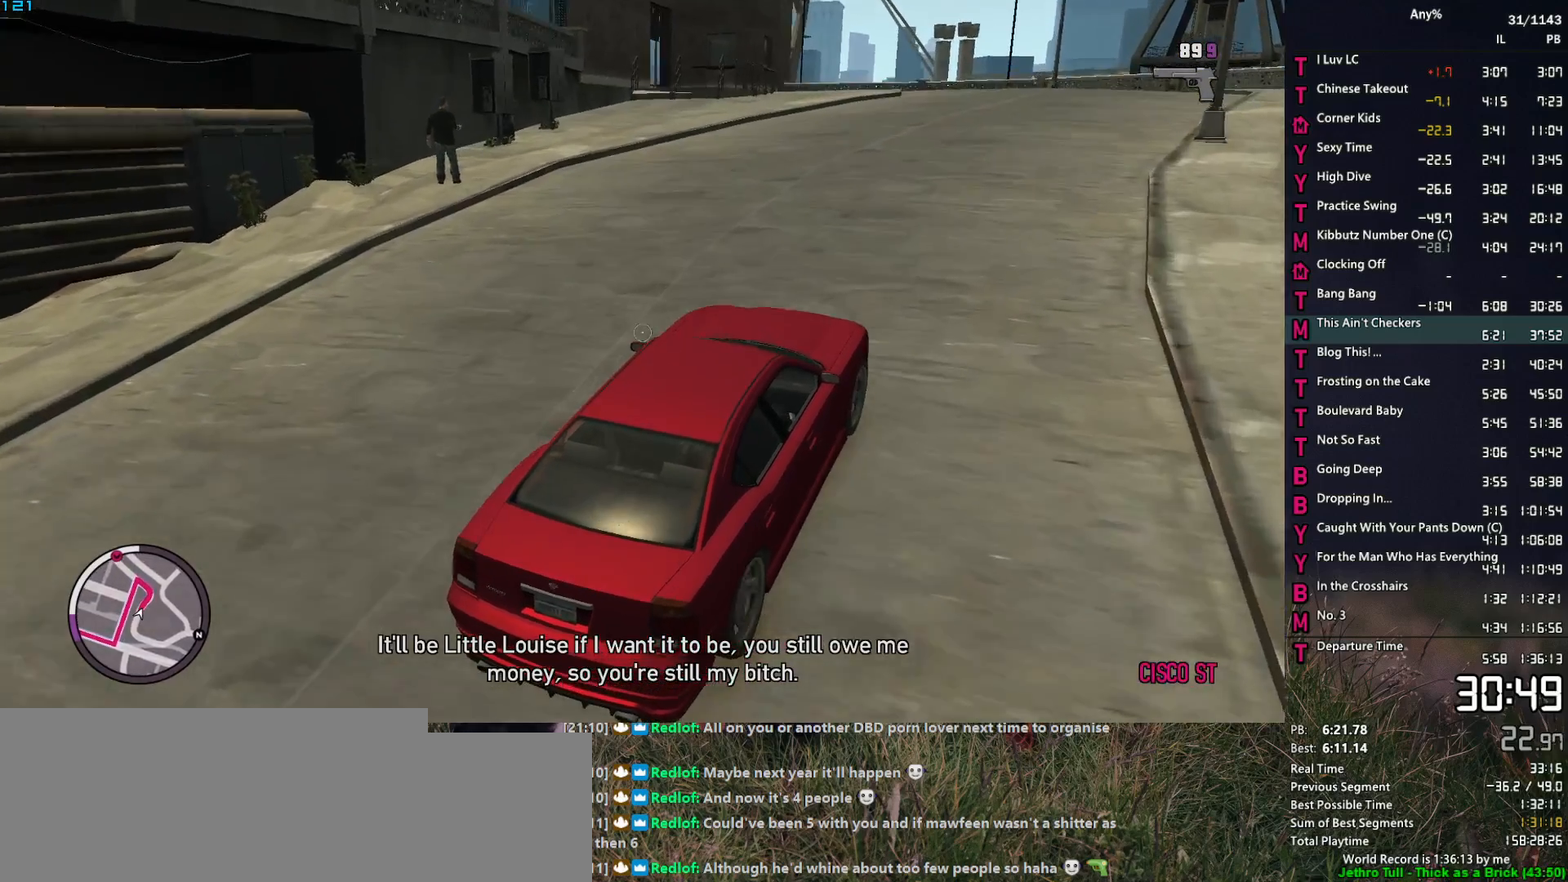
{"keys": ["a", "w"], "mouse": ["right"], "events": [[484, "a", "down"]]}
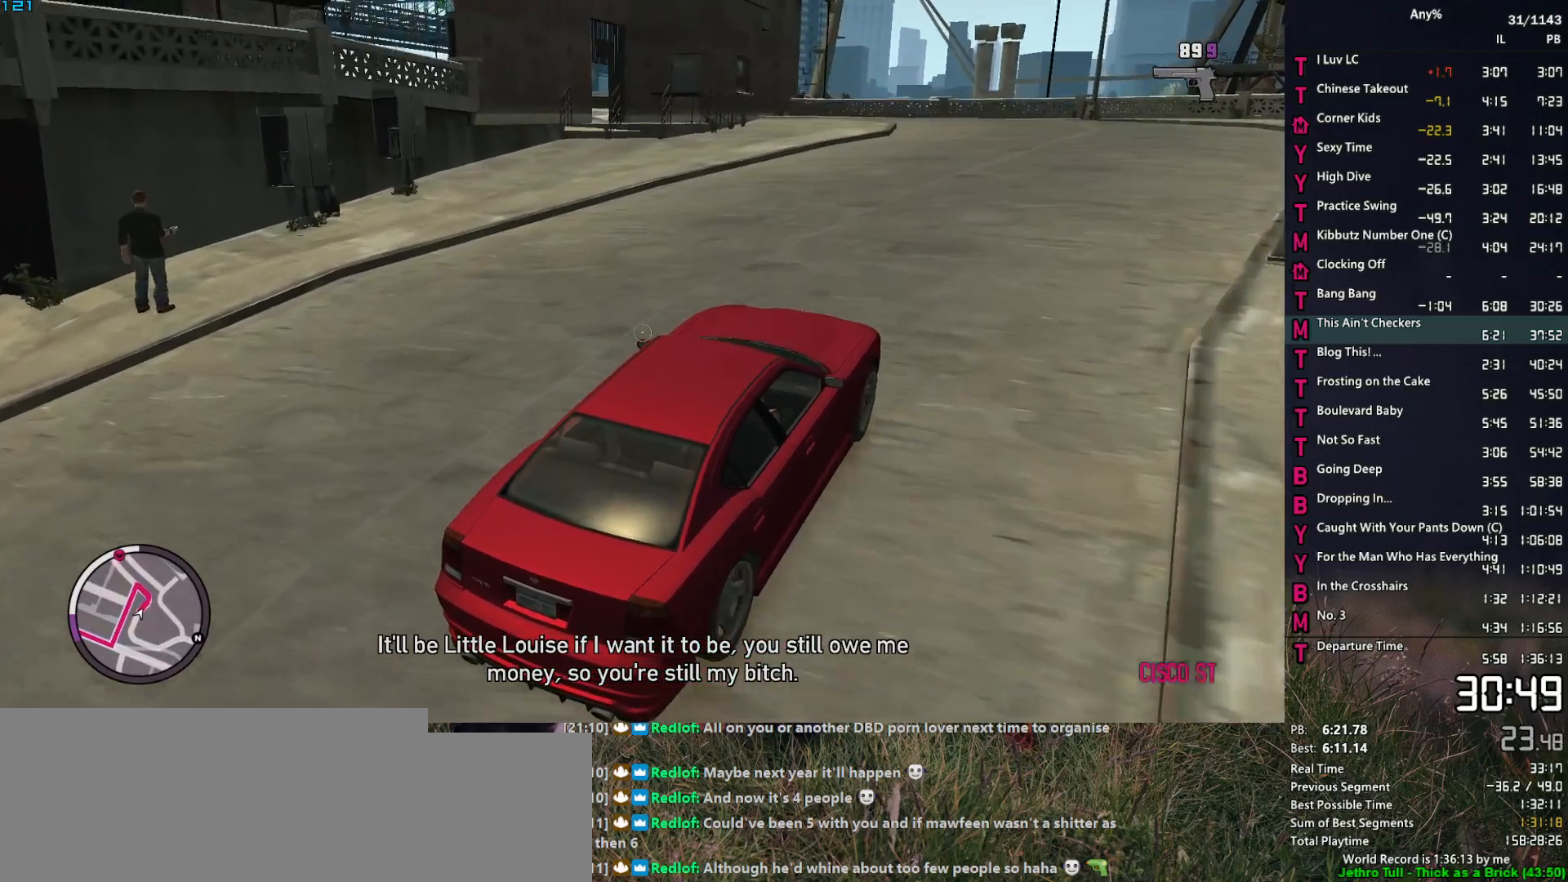
{"keys": ["a", "w"], "mouse": ["right"], "events": [[34, "a", "up"], [267, "a", "down"], [367, "a", "up"], [500, "a", "down"]]}
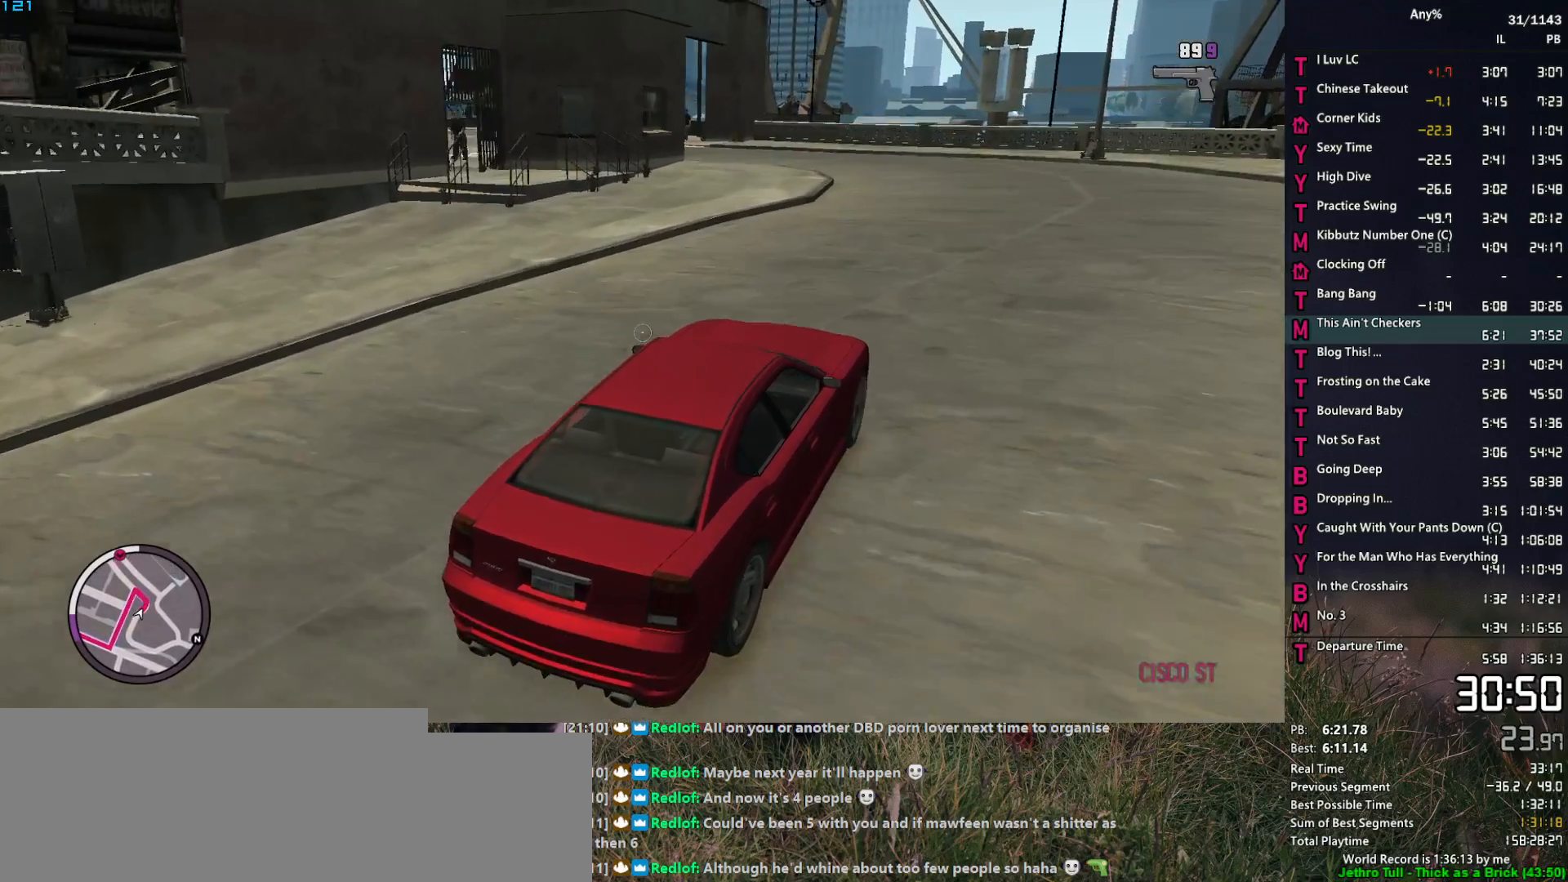
{"keys": [], "mouse": ["right"], "events": [[50, "a", "up"], [100, "w", "up"], [200, "a", "down"], [384, "s", "down"], [467, "a", "up"], [467, "s", "up"]]}
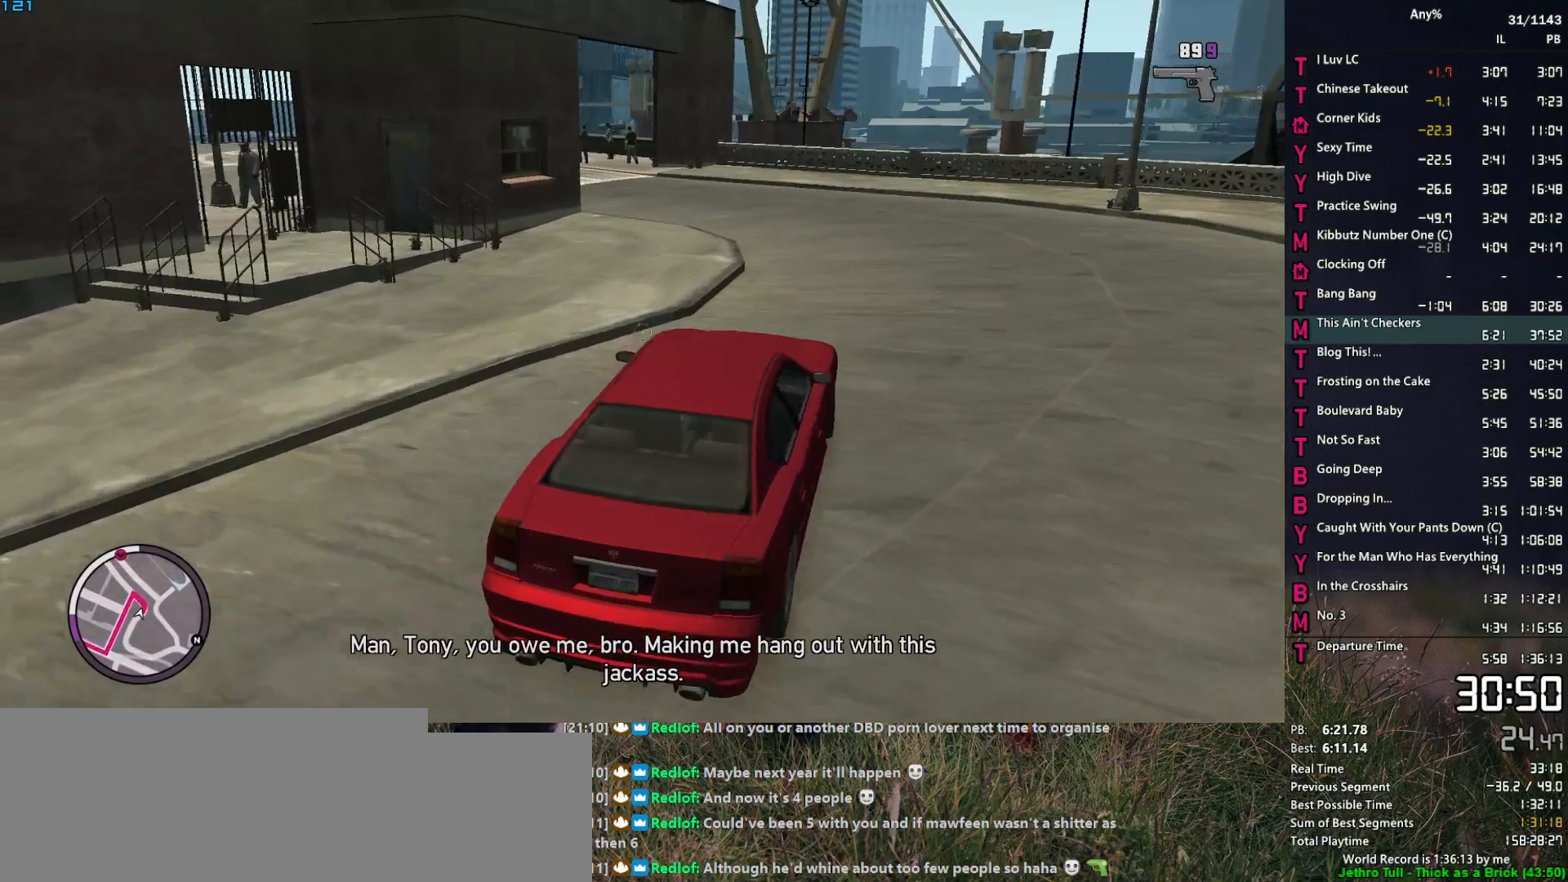
{"keys": ["a"], "mouse": ["right"], "events": [[17, "a", "down"], [67, "s", "down"], [167, "s", "up"], [400, "w", "down"], [484, "w", "up"]]}
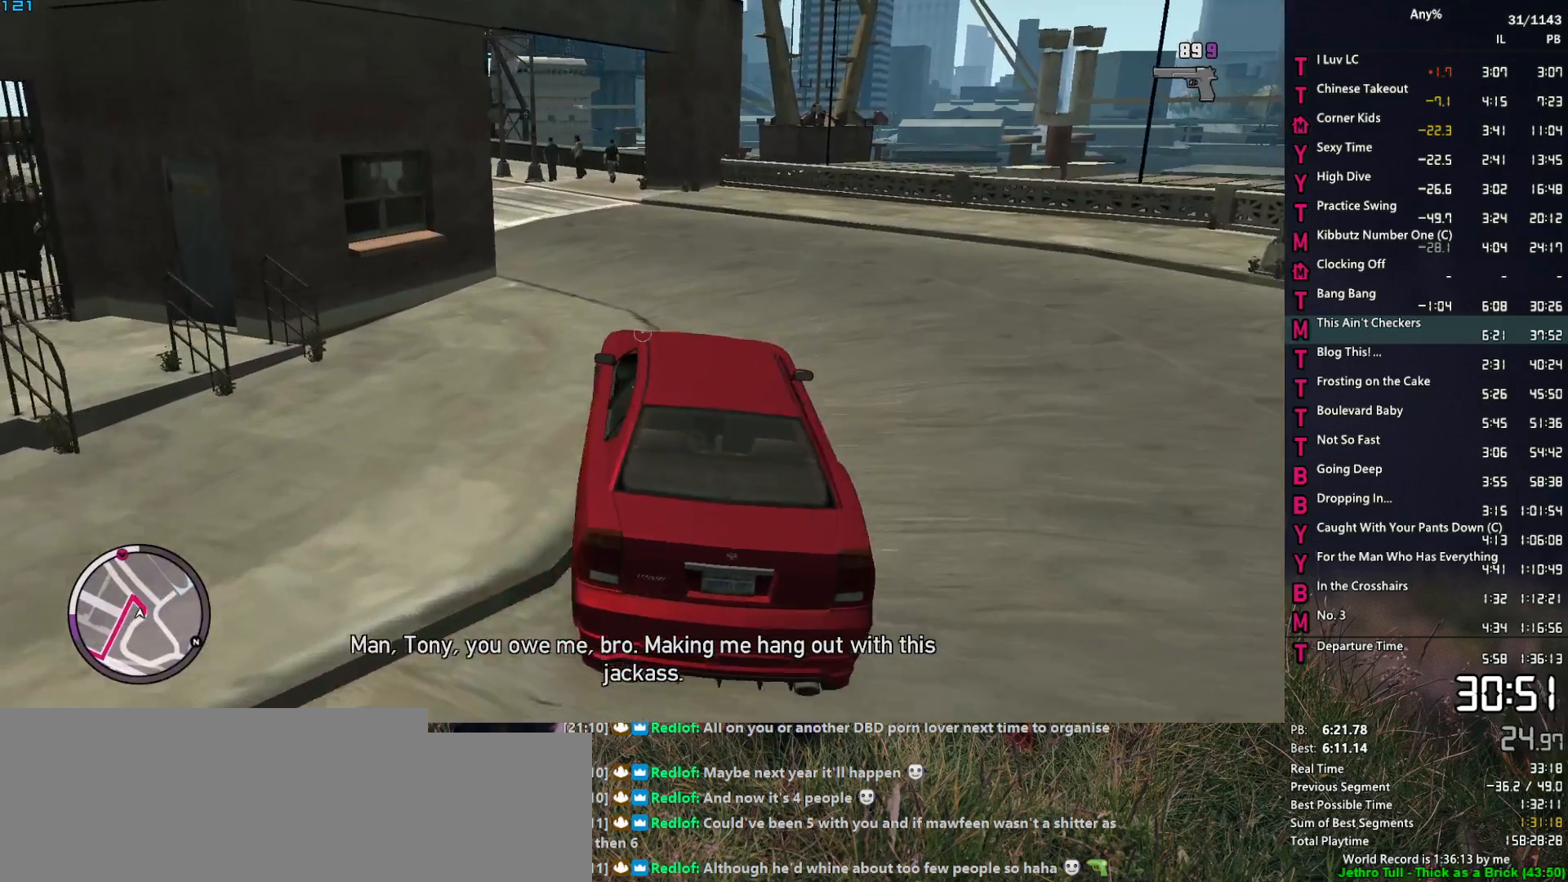
{"keys": ["a"], "mouse": ["right"], "events": [[34, "a", "up"], [134, "a", "down"], [134, "s", "down"], [267, "s", "up"], [367, "s", "down"], [417, "s", "up"]]}
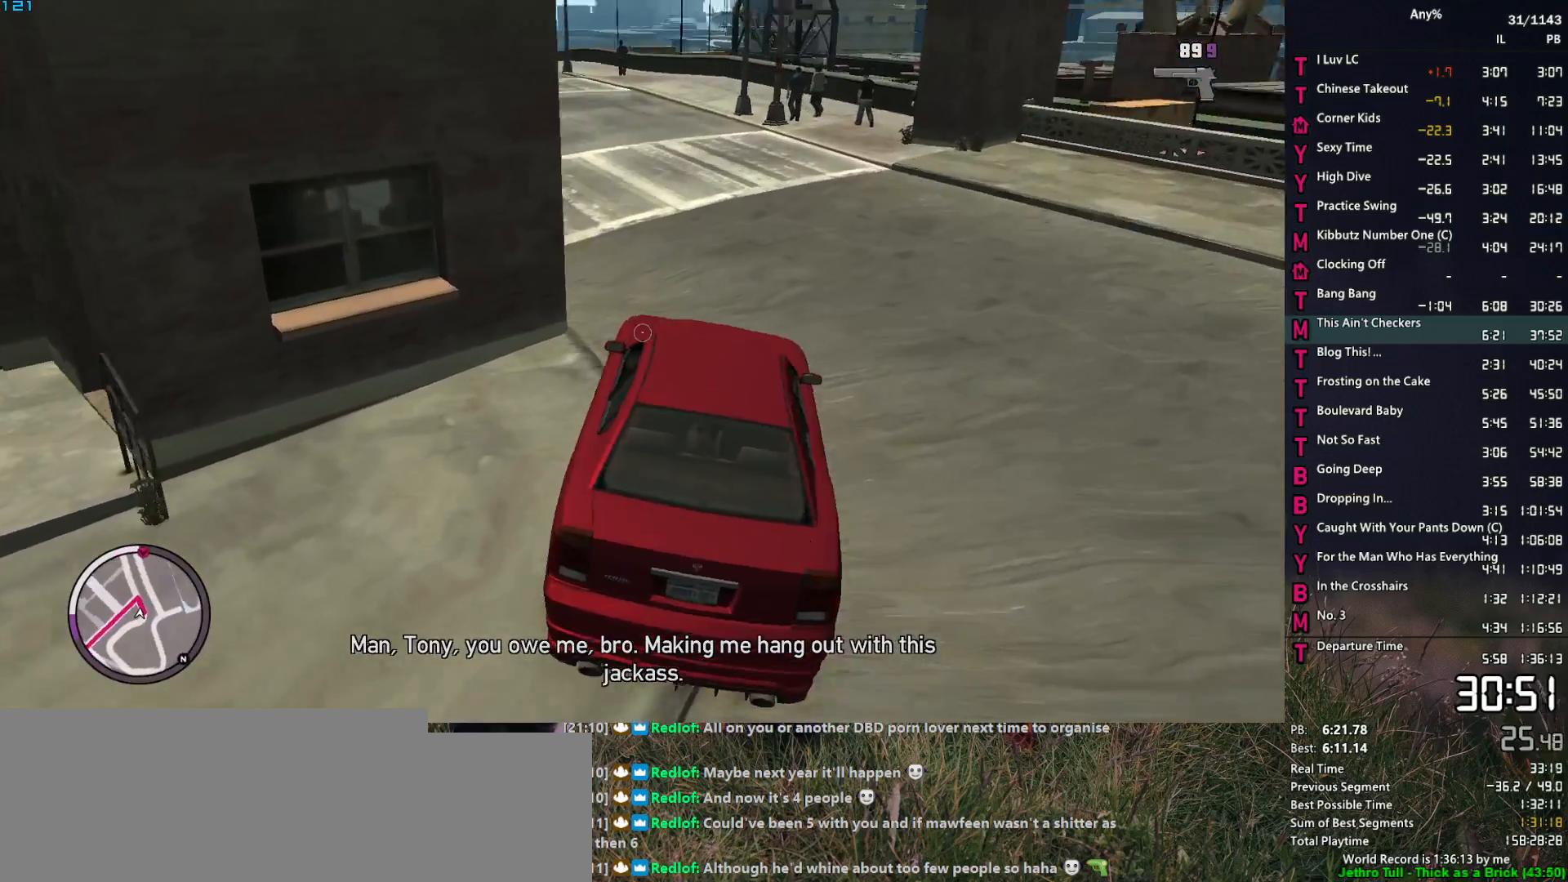
{"keys": ["a", "w"], "mouse": ["right"], "events": [[100, "w", "down"], [200, "w", "up"], [334, "w", "down"], [384, "w", "up"], [467, "w", "down"]]}
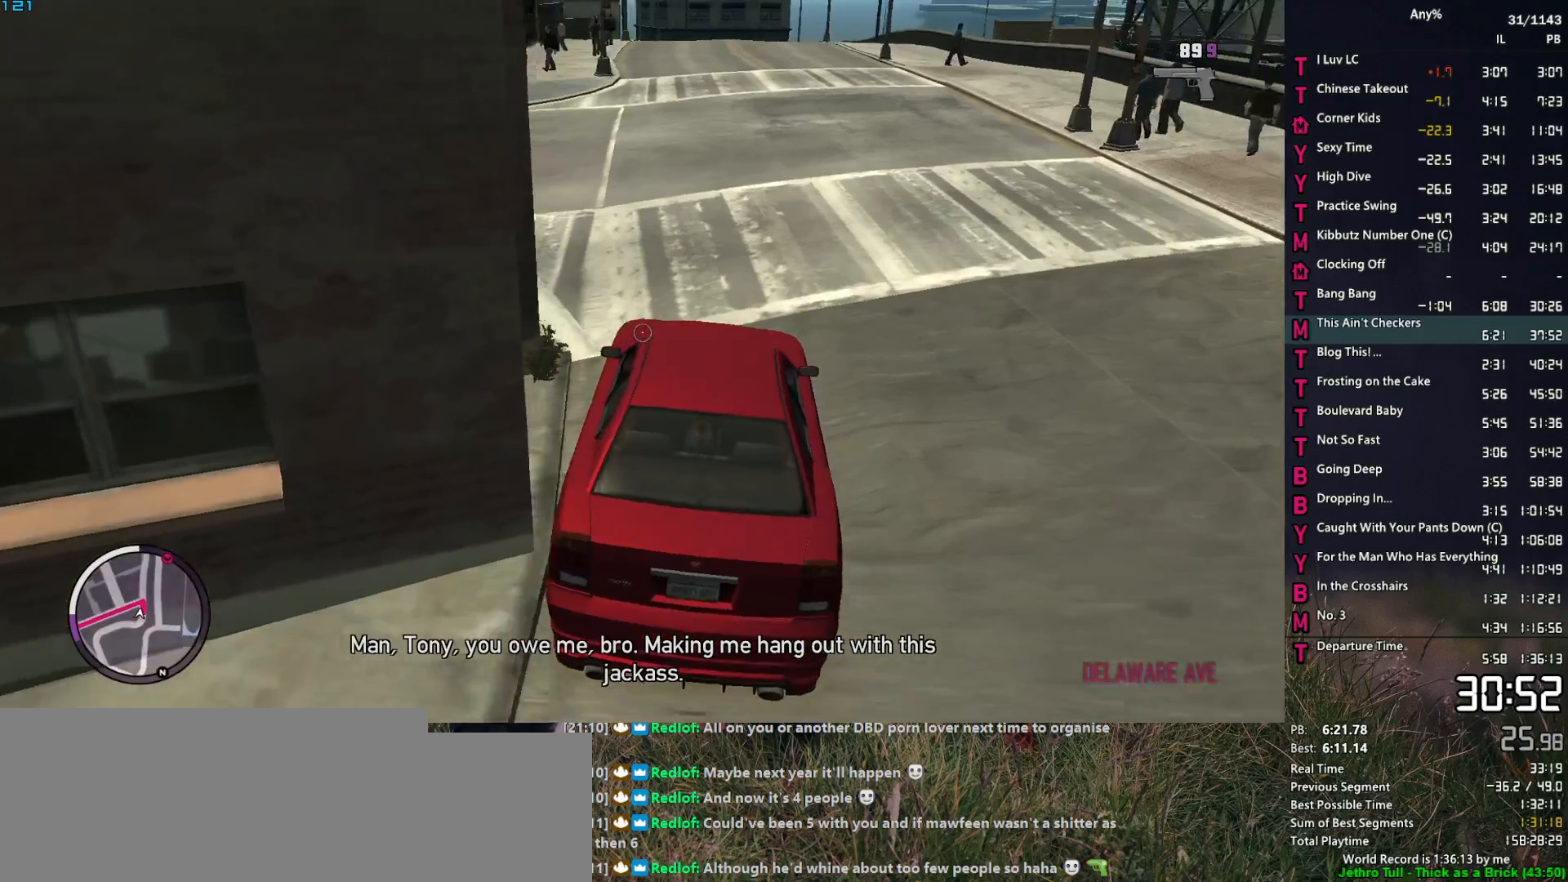
{"keys": ["a"], "mouse": ["right"], "events": [[117, "w", "up"], [167, "w", "down"], [250, "w", "up"], [400, "w", "down"], [484, "w", "up"]]}
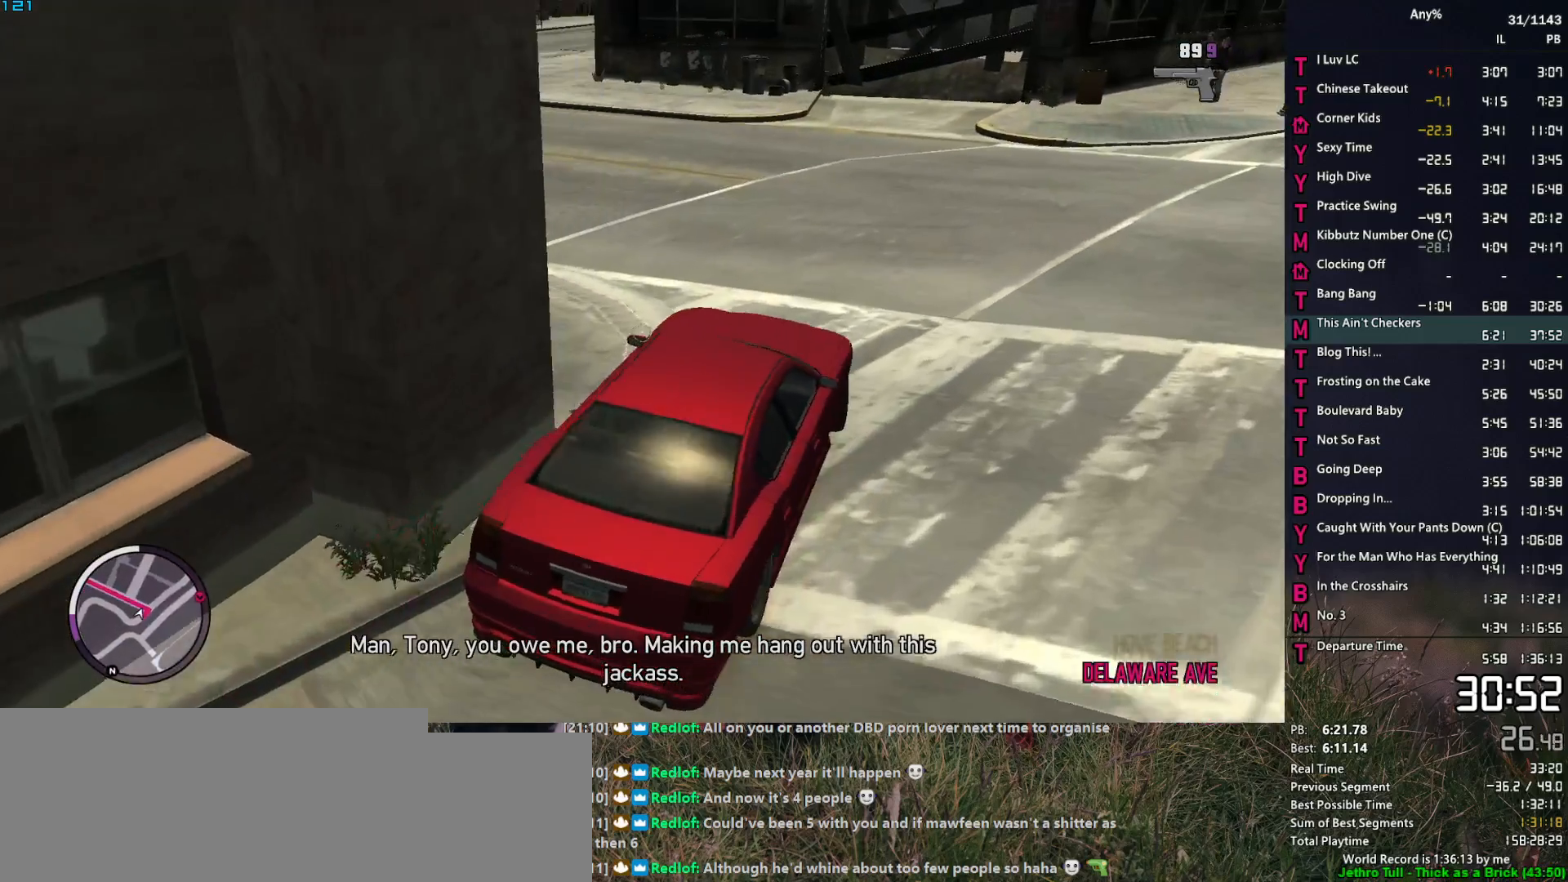
{"keys": ["a", "w"], "mouse": ["right"], "events": [[34, "w", "down"], [367, "a", "up"], [450, "a", "down"]]}
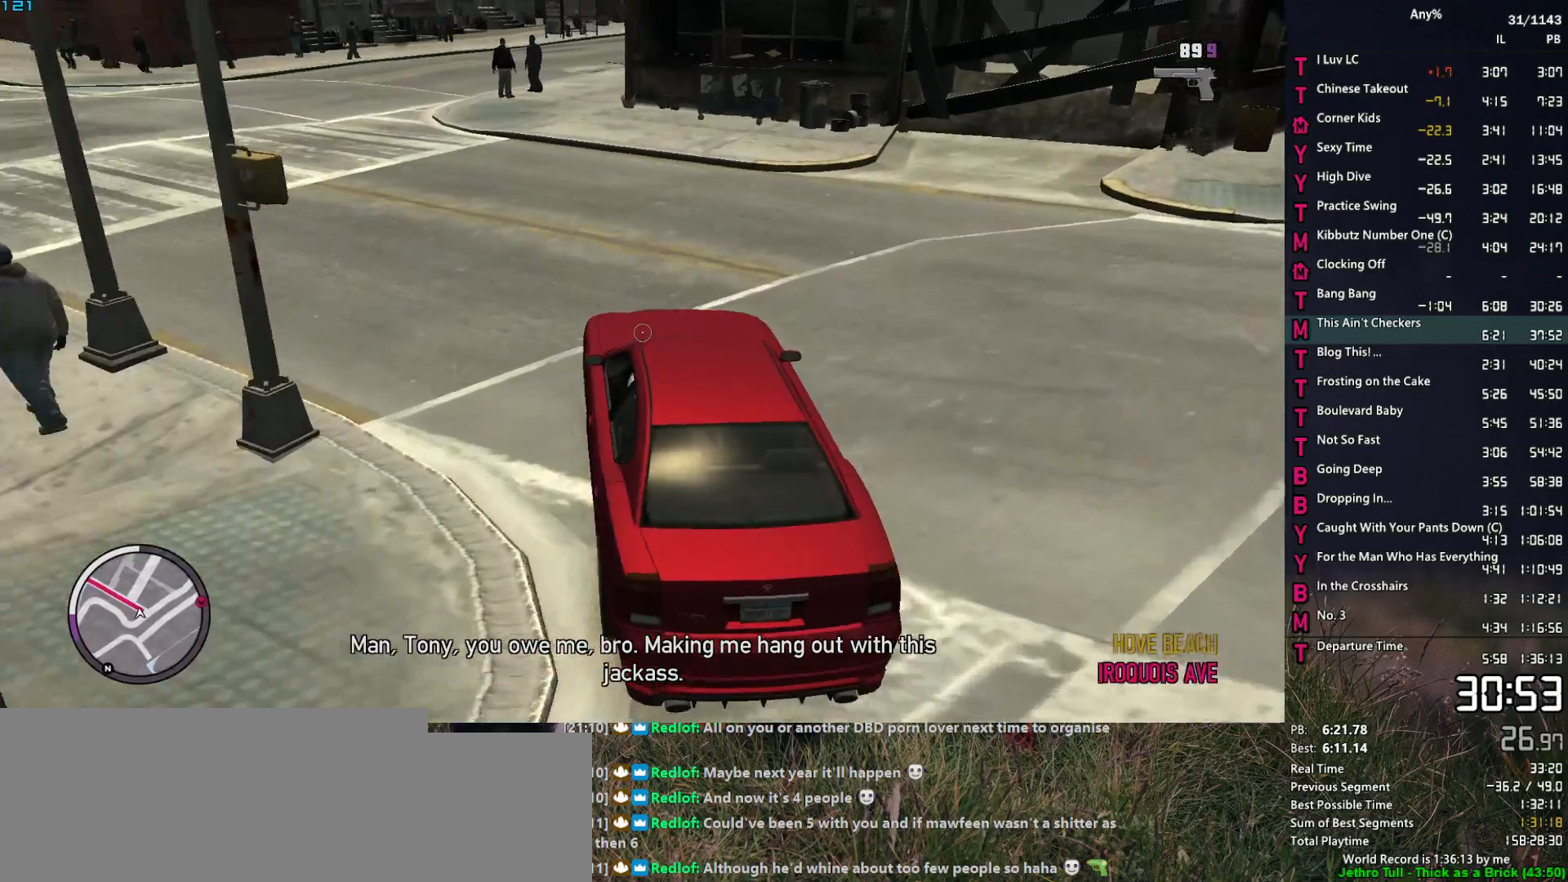
{"keys": ["w"], "mouse": ["right"], "events": [[50, "a", "up"], [334, "a", "down"], [417, "a", "up"]]}
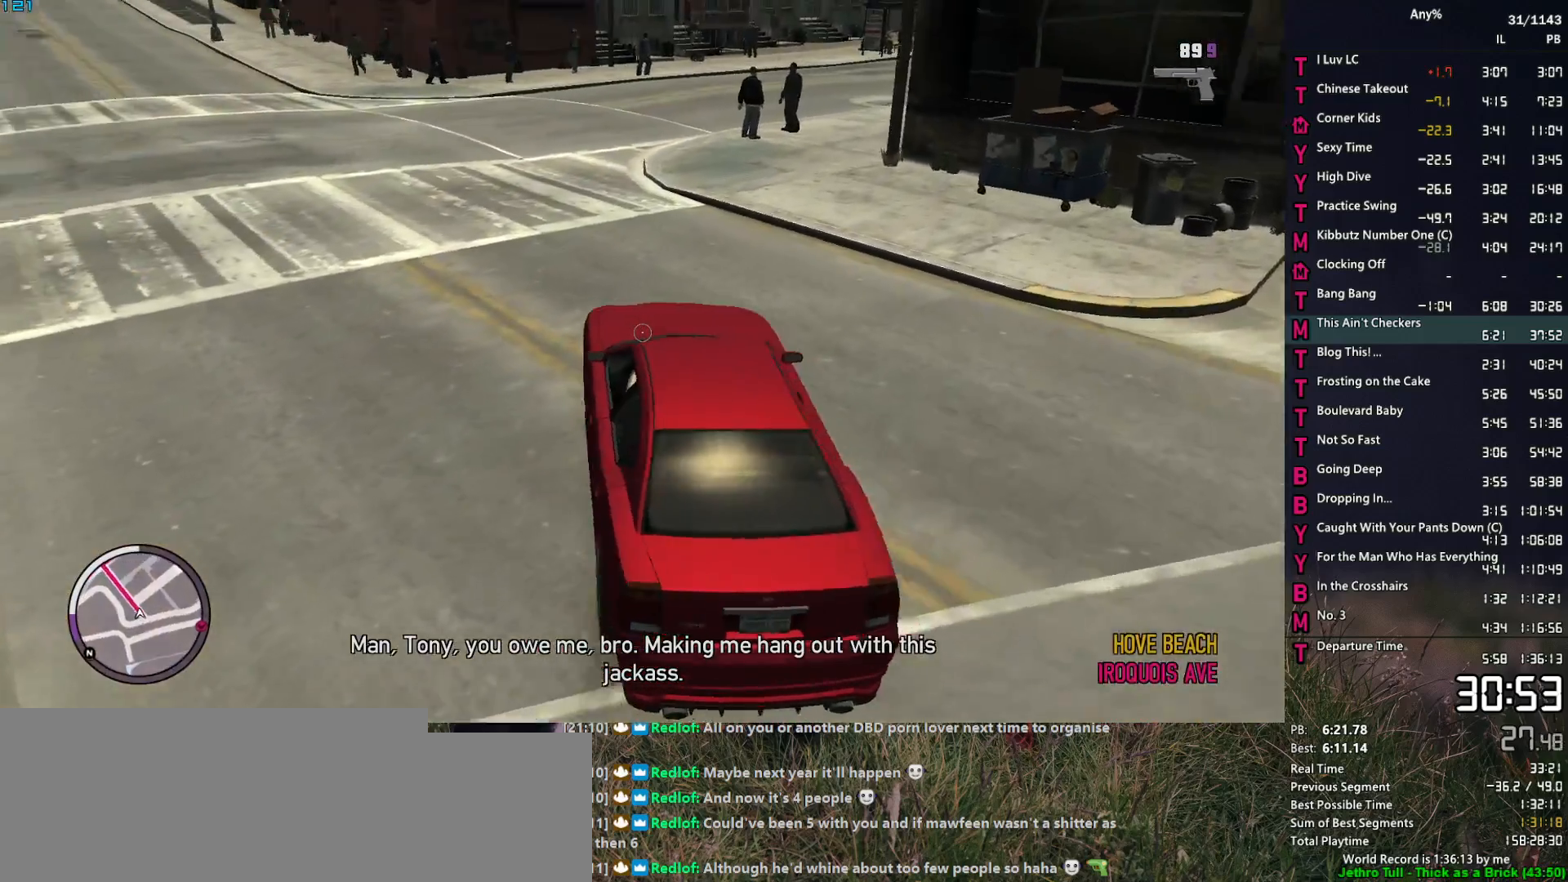
{"keys": ["w"], "mouse": ["right"], "events": [[17, "a", "down"], [484, "a", "up"]]}
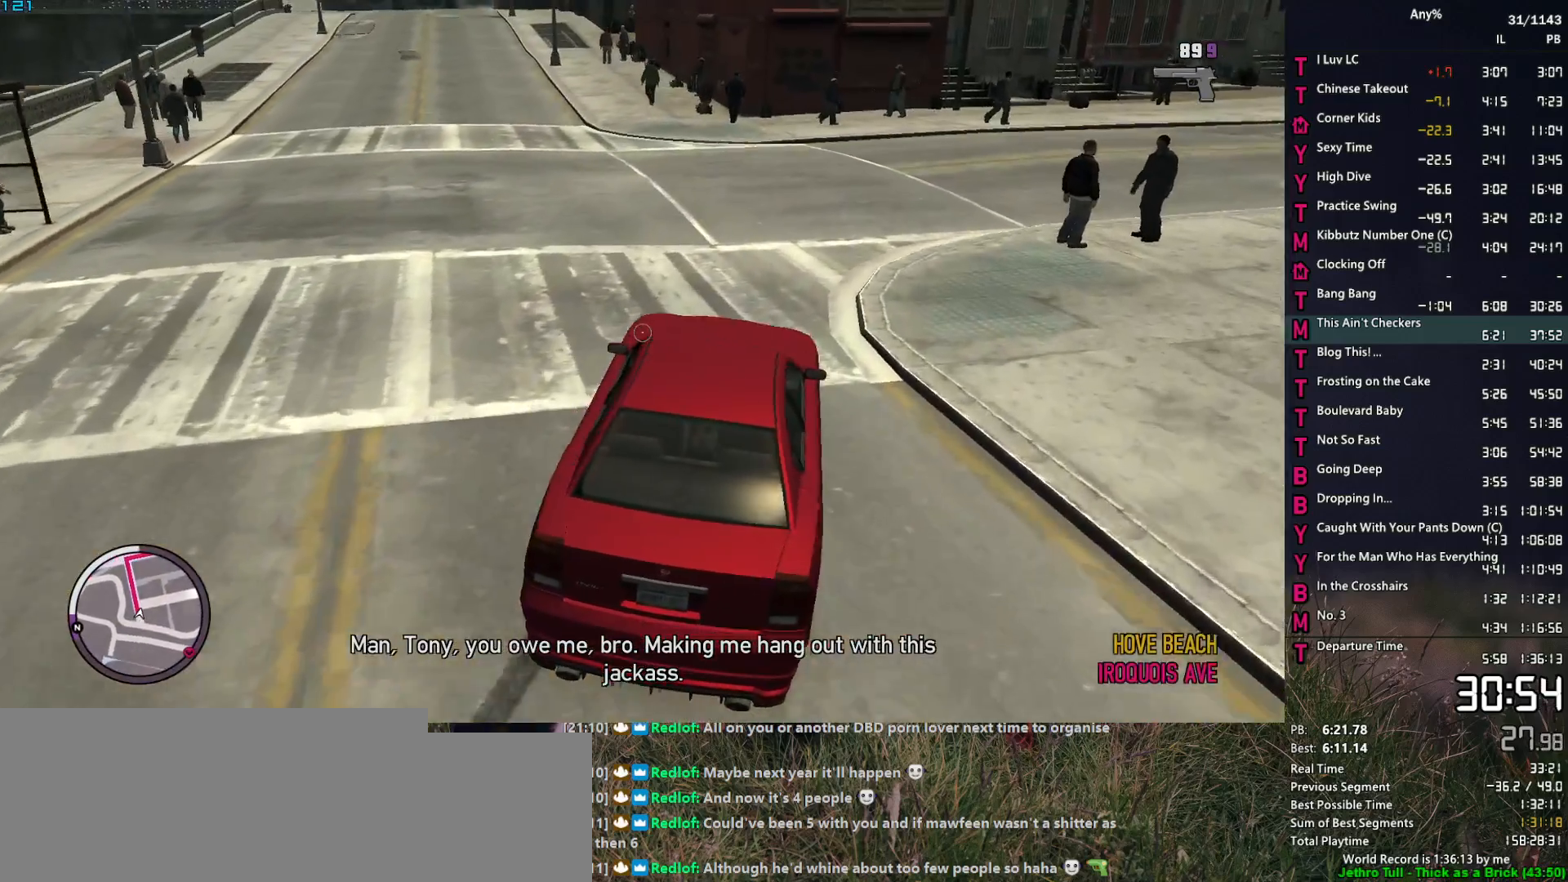
{"keys": ["w"], "mouse": ["right"], "events": [[34, "a", "down"], [184, "a", "up"], [317, "a", "down"], [450, "a", "up"]]}
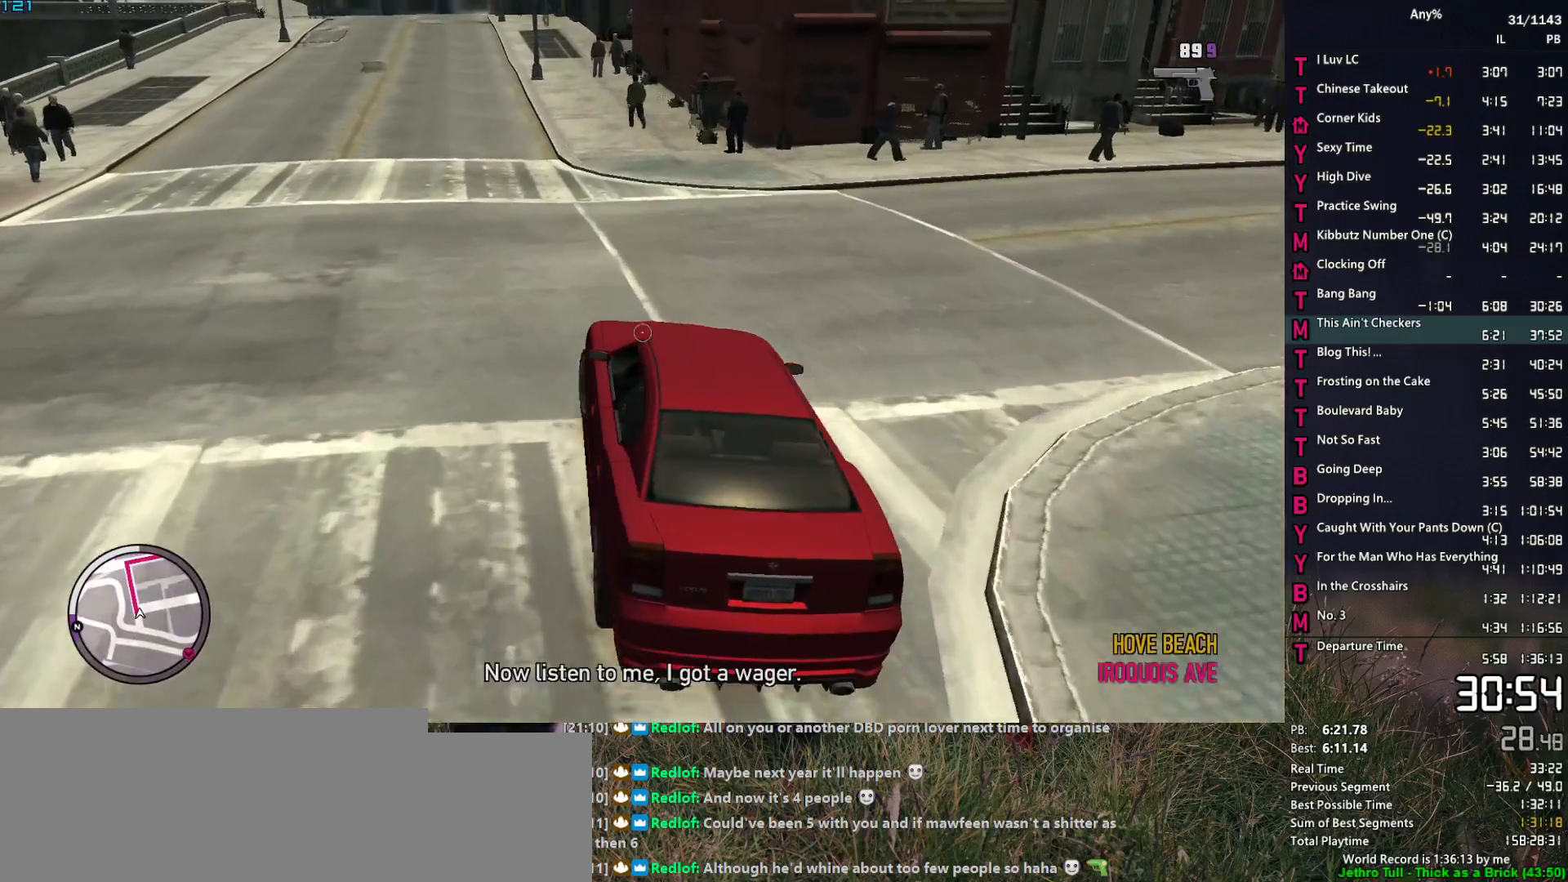
{"keys": ["w"], "mouse": ["right"], "events": [[50, "a", "down"], [234, "a", "up"], [384, "a", "down"], [467, "a", "up"]]}
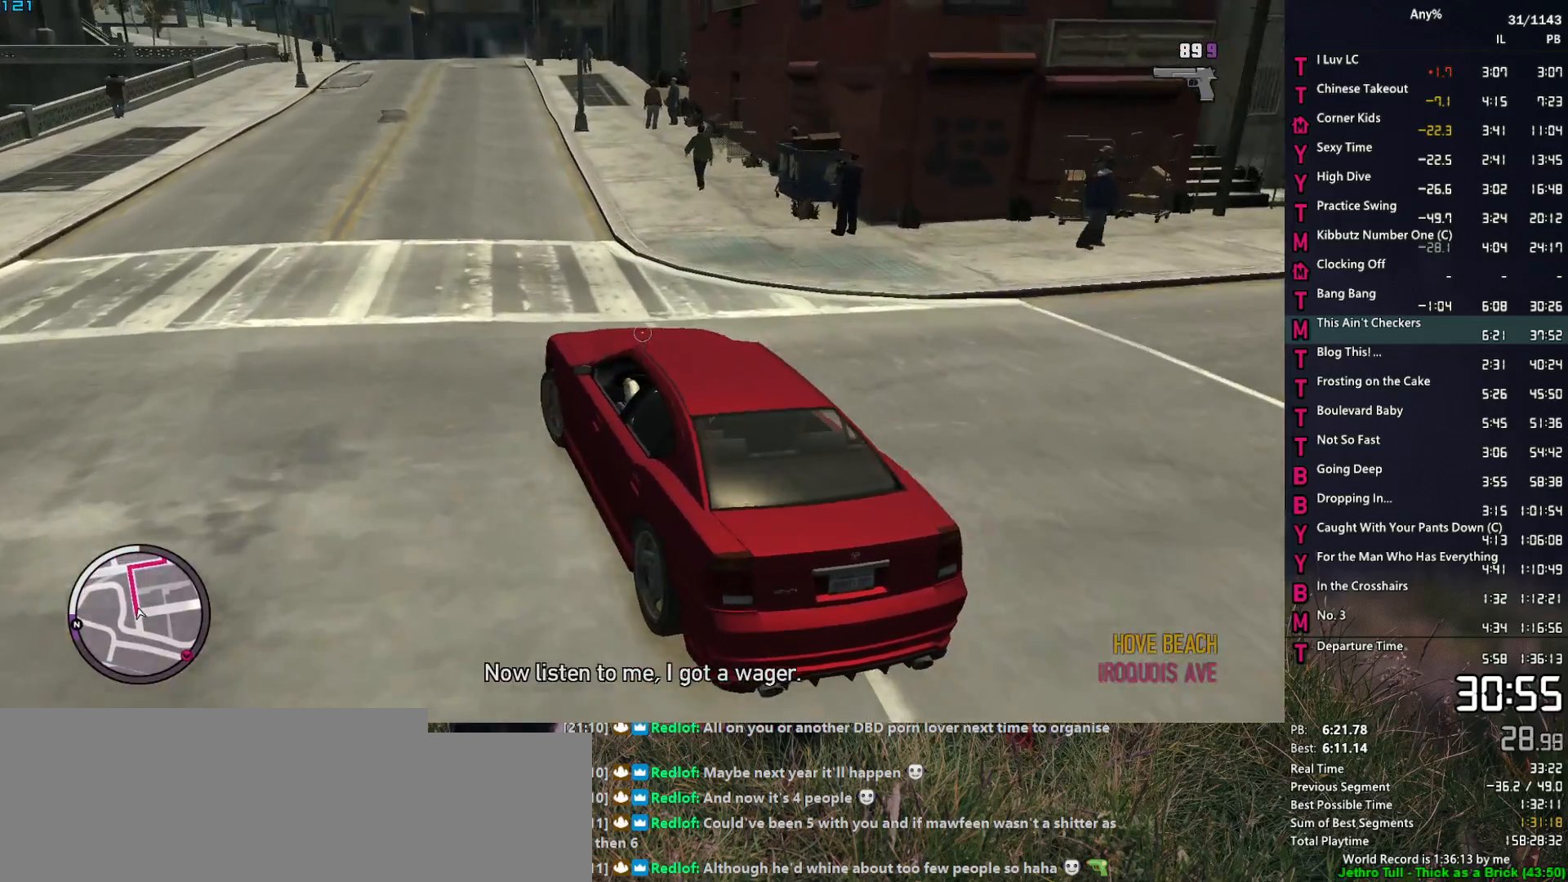
{"keys": ["w"], "mouse": ["right"], "events": [[150, "a", "down"], [200, "a", "up"]]}
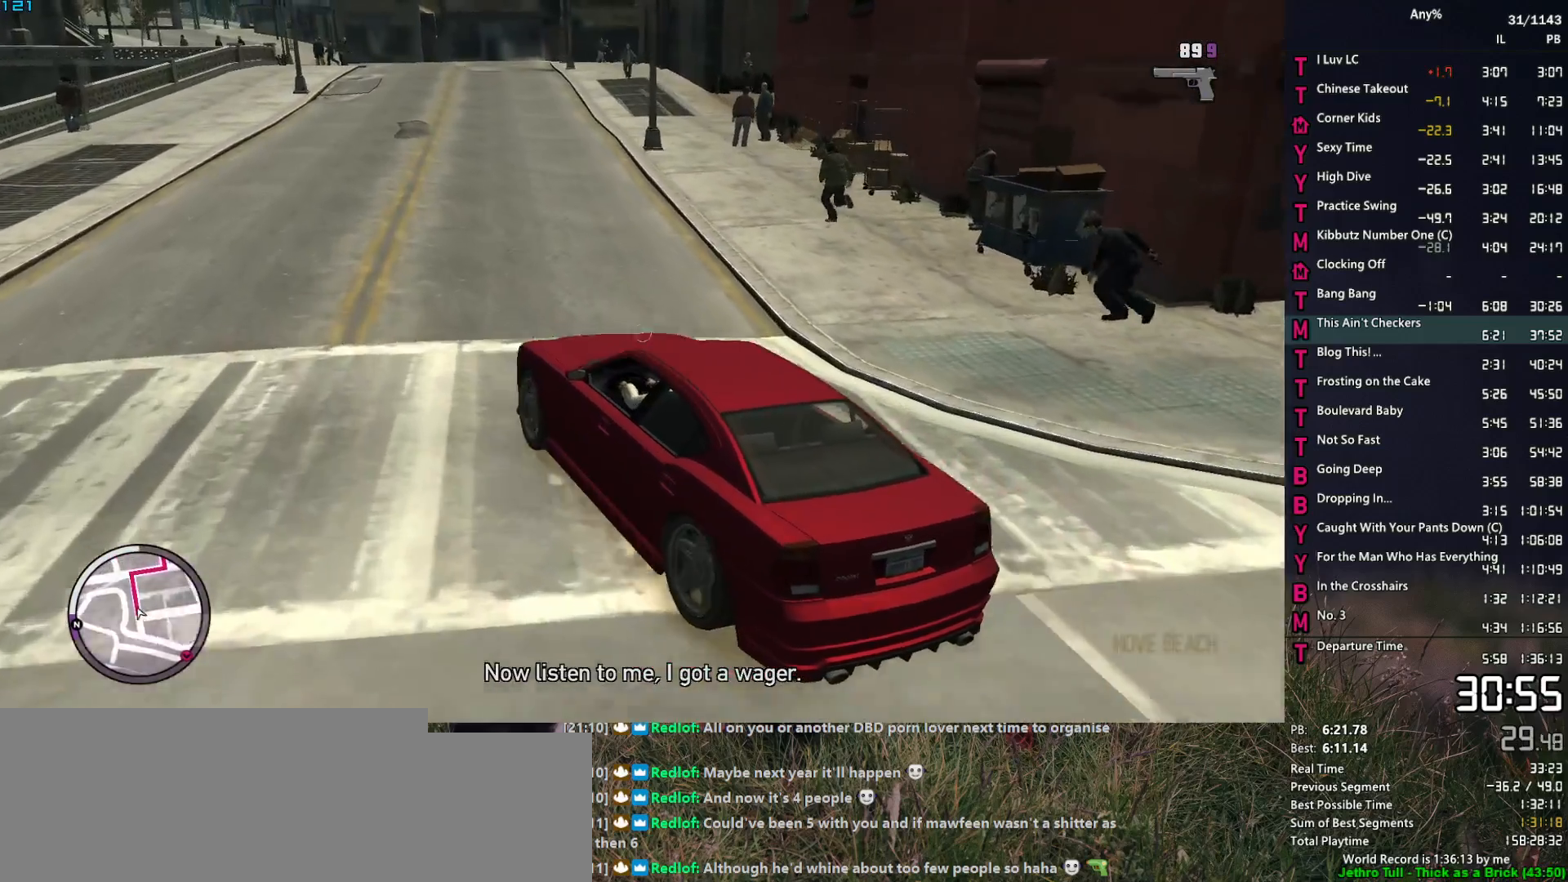
{"keys": ["w"], "mouse": ["right"], "events": []}
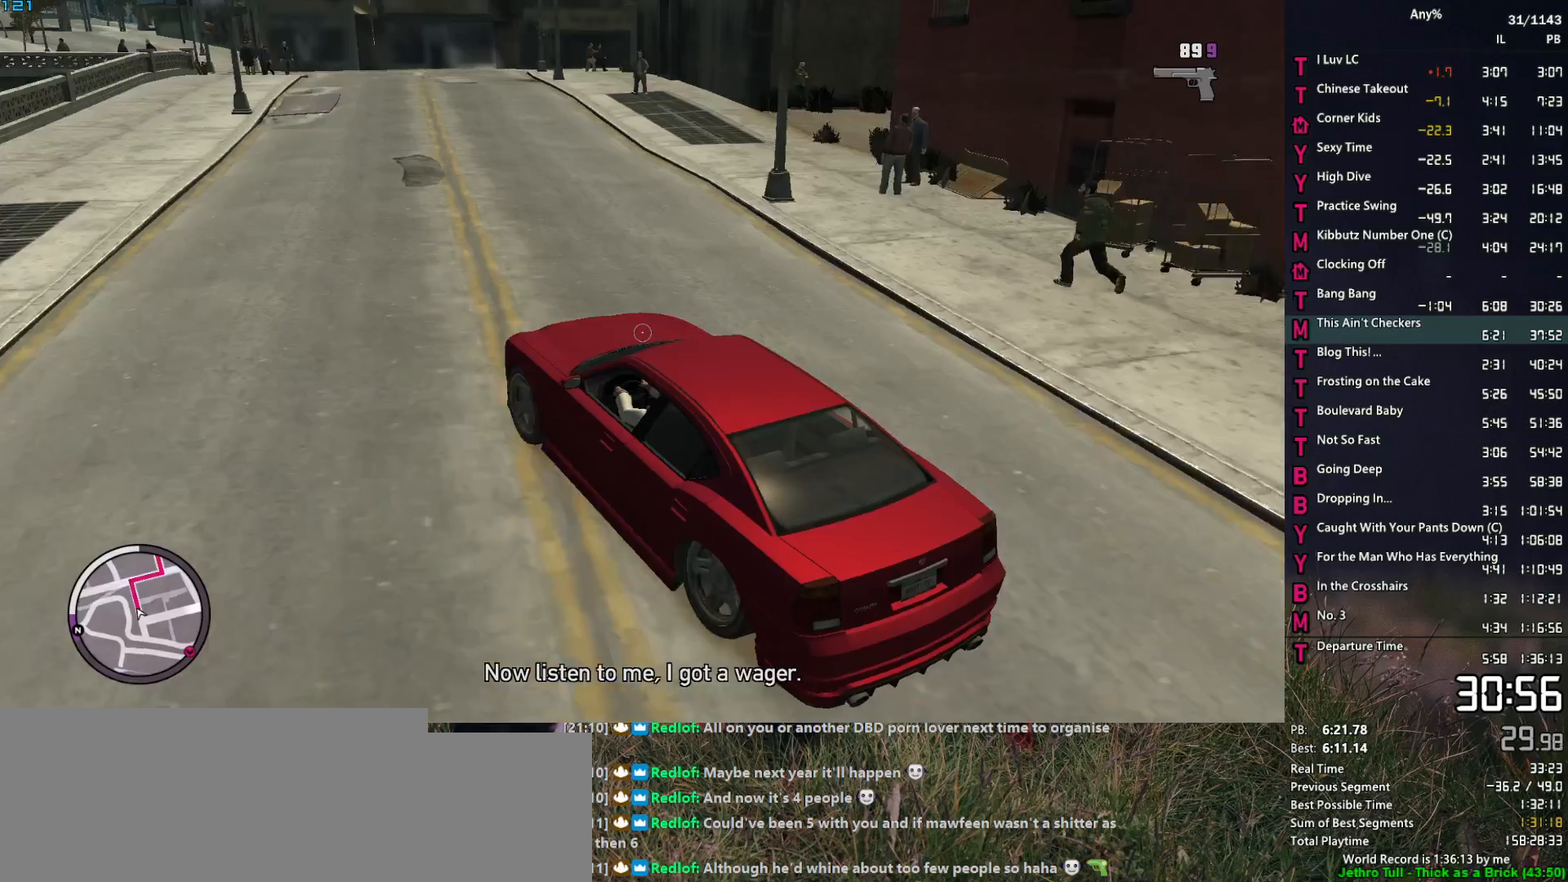
{"keys": ["w"], "mouse": ["right"], "events": [[100, "d", "down"], [234, "d", "up"], [334, "d", "down"], [467, "d", "up"]]}
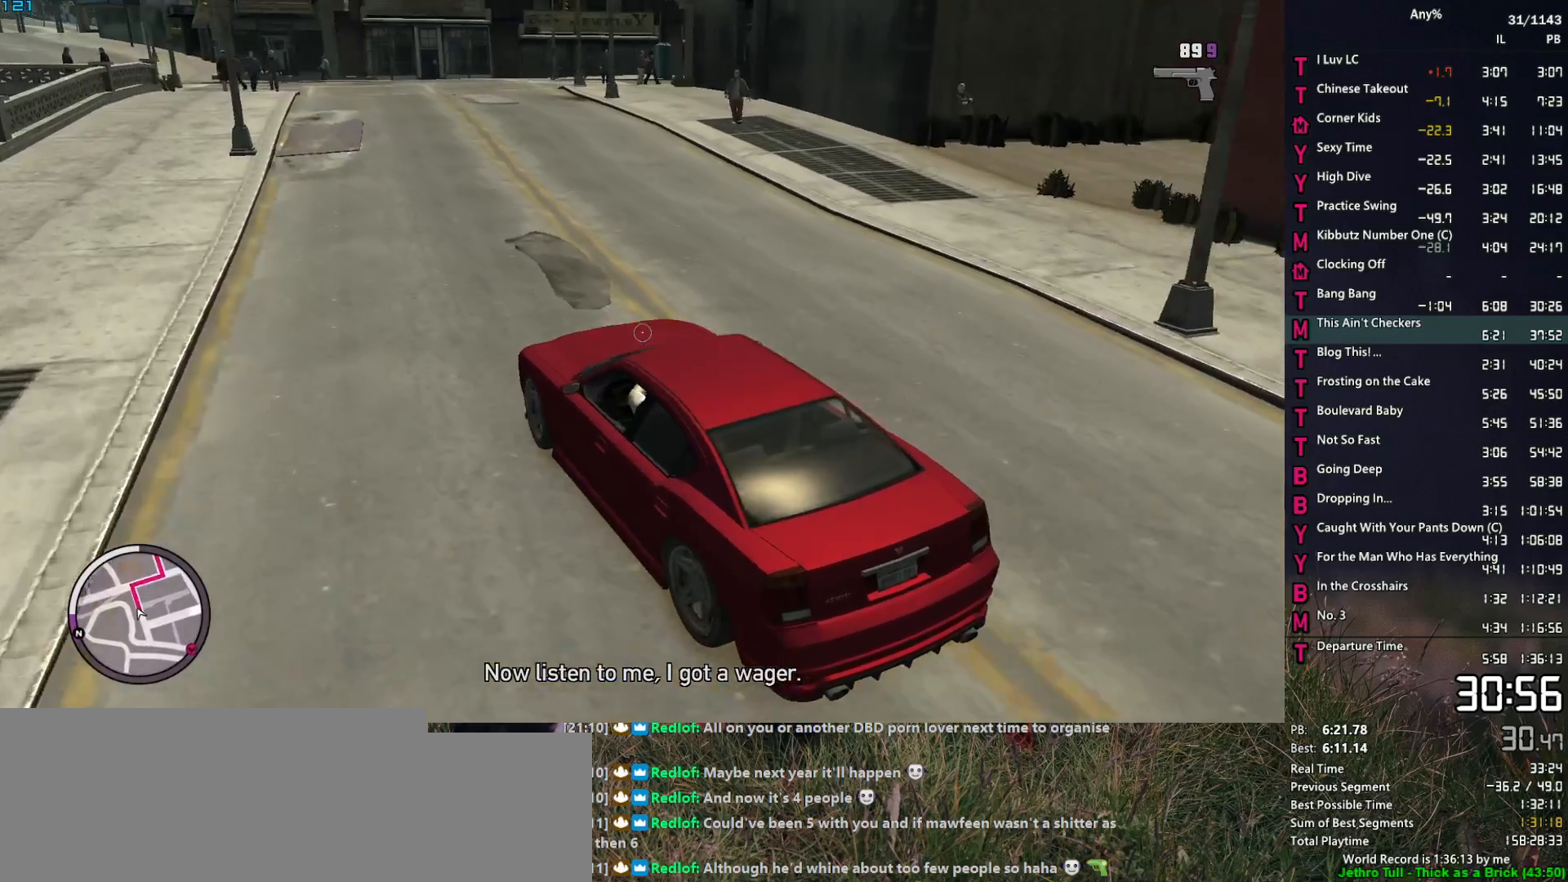
{"keys": ["d"], "mouse": ["right"], "events": [[67, "d", "down"], [150, "d", "up"], [250, "d", "down"], [350, "d", "up"], [434, "d", "down"], [484, "w", "up"]]}
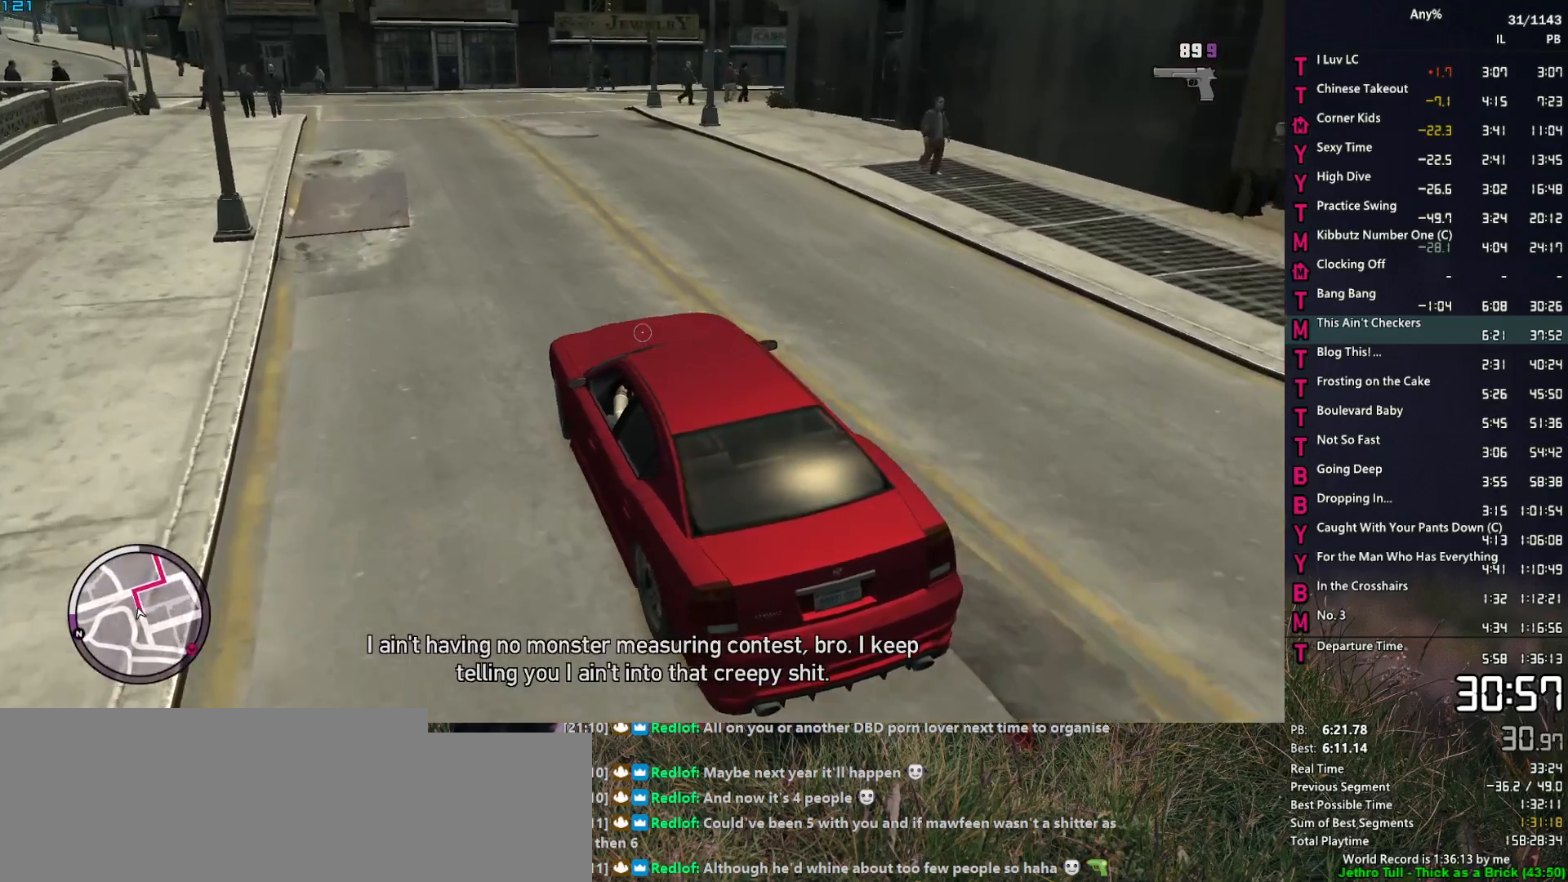
{"keys": ["d", "w"], "mouse": ["right"], "events": [[134, "w", "down"], [184, "d", "up"], [267, "d", "down"], [267, "w", "up"], [500, "w", "down"]]}
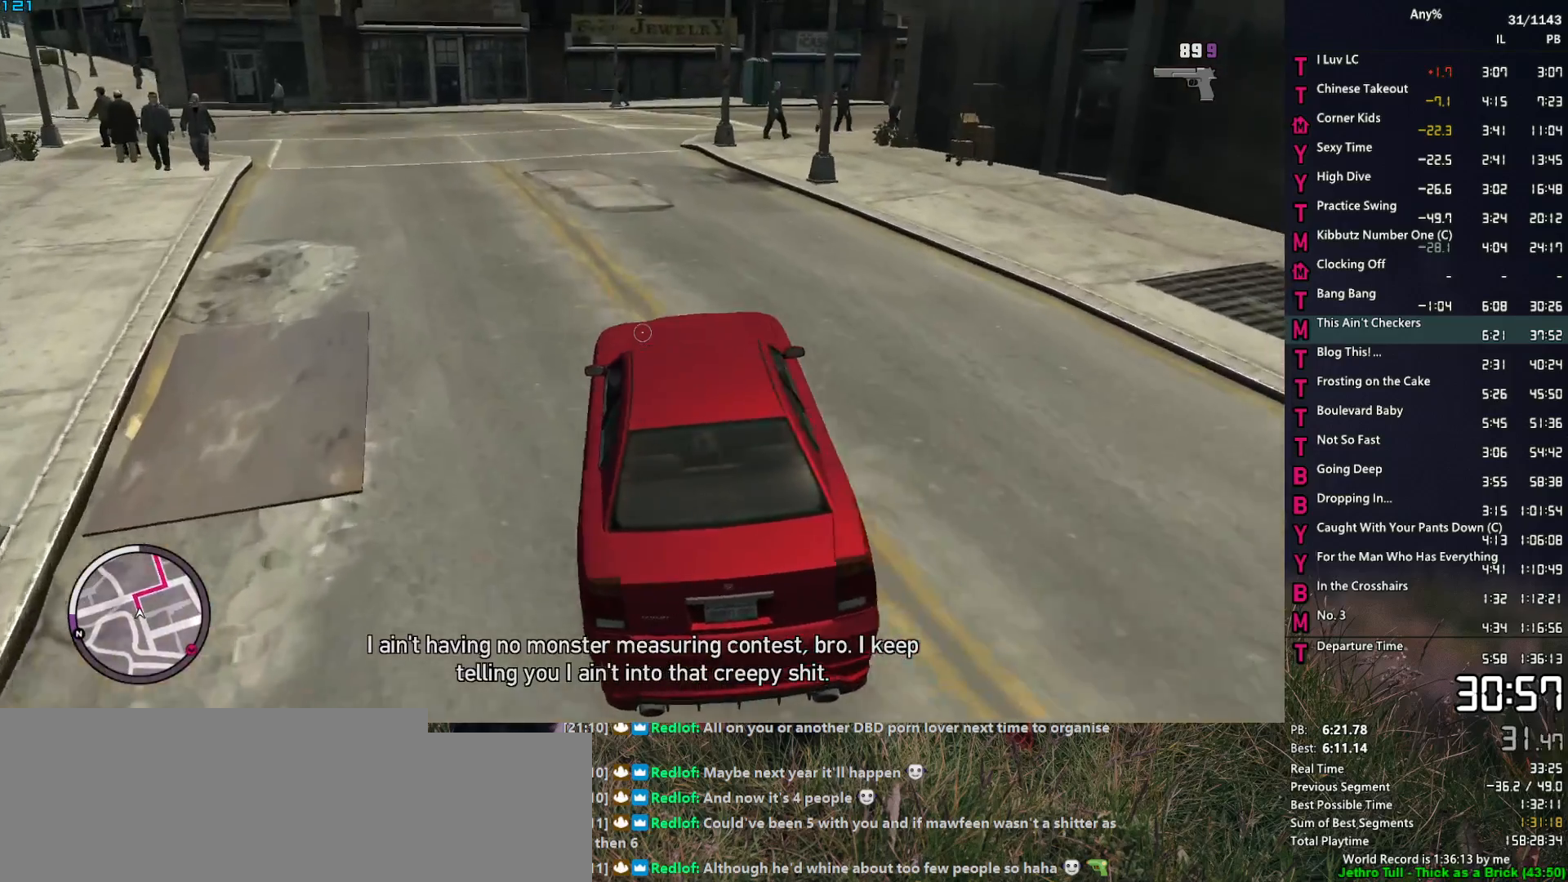
{"keys": ["d"], "mouse": ["right"], "events": [[100, "w", "up"], [200, "w", "down"], [284, "d", "up"], [384, "d", "down"], [384, "w", "up"]]}
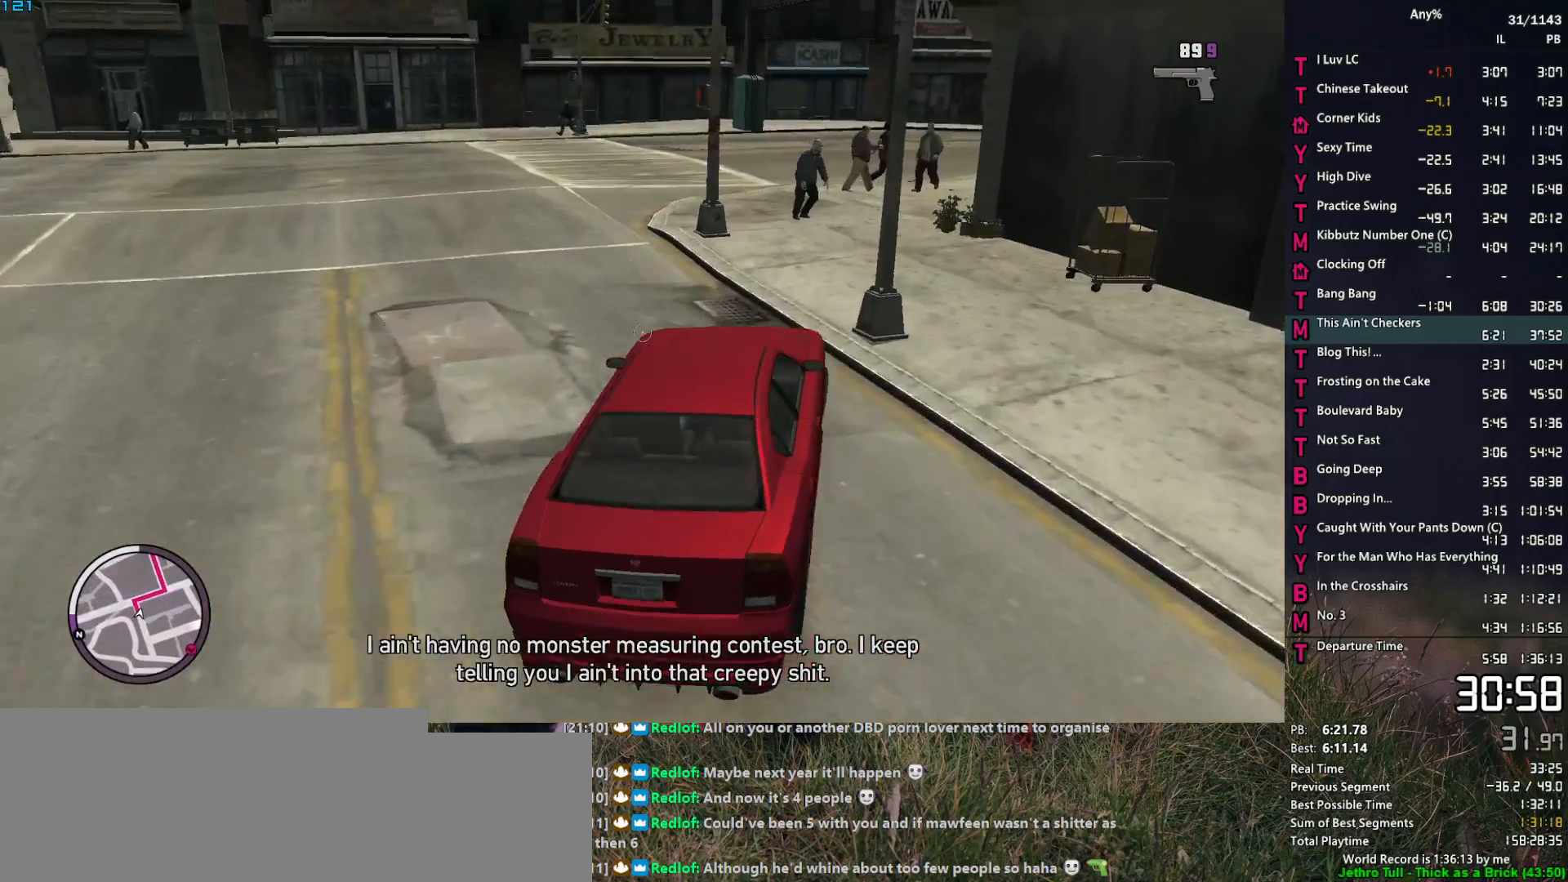
{"keys": ["d", "shift"], "mouse": ["right"], "events": [[17, "w", "down"], [117, "shift", "down"], [117, "w", "up"], [250, "w", "down"], [350, "d", "up"], [434, "d", "down"], [484, "w", "up"]]}
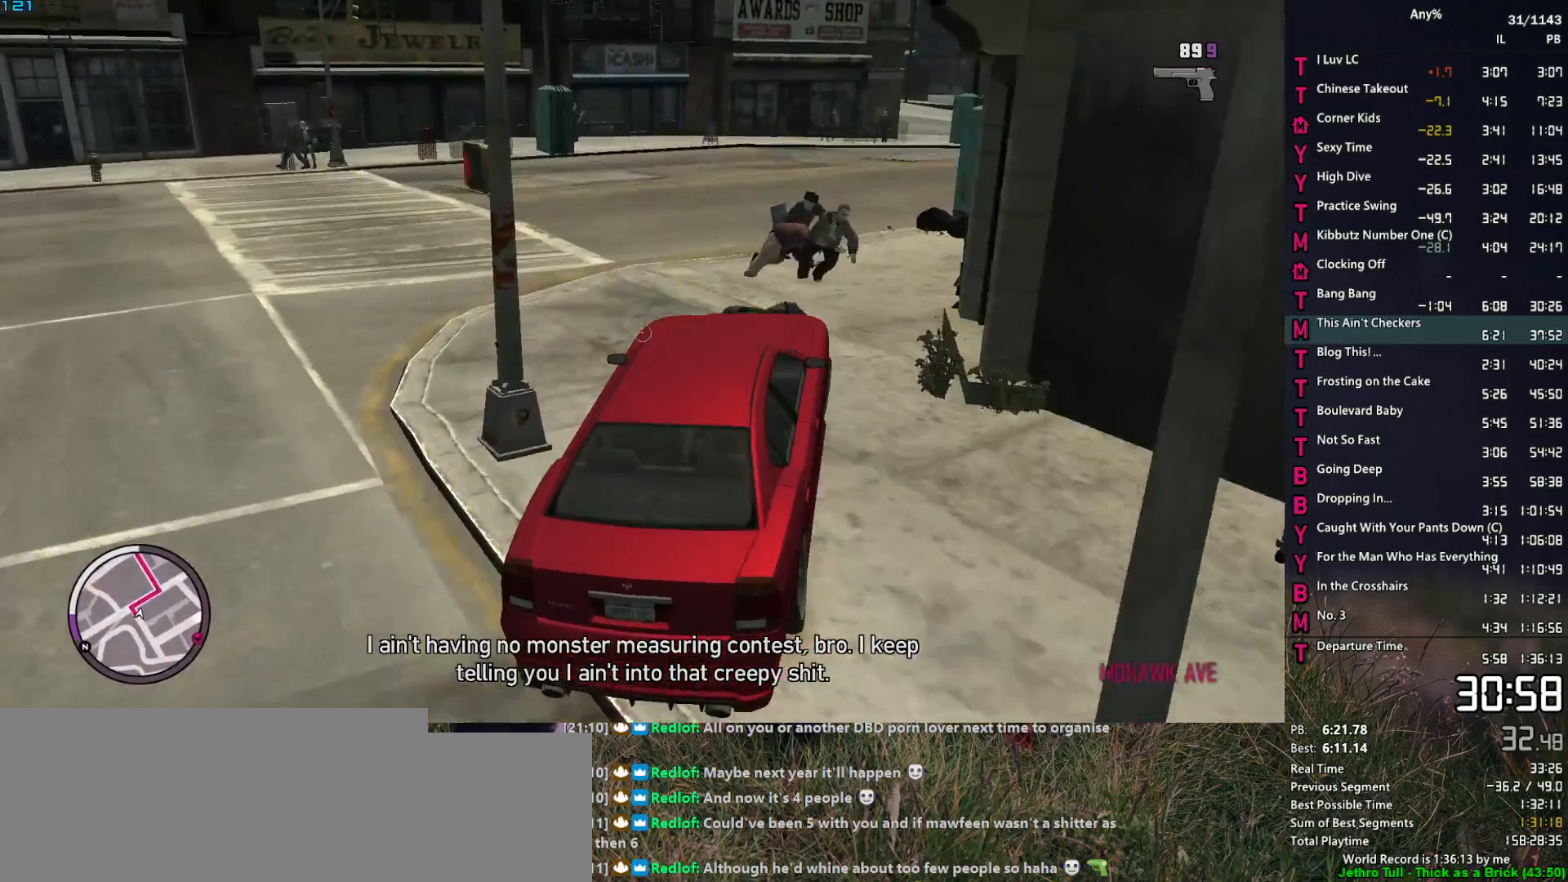
{"keys": ["d"], "mouse": ["right"], "events": [[134, "w", "down"], [217, "shift", "up"], [317, "w", "up"], [417, "w", "down"], [500, "w", "up"]]}
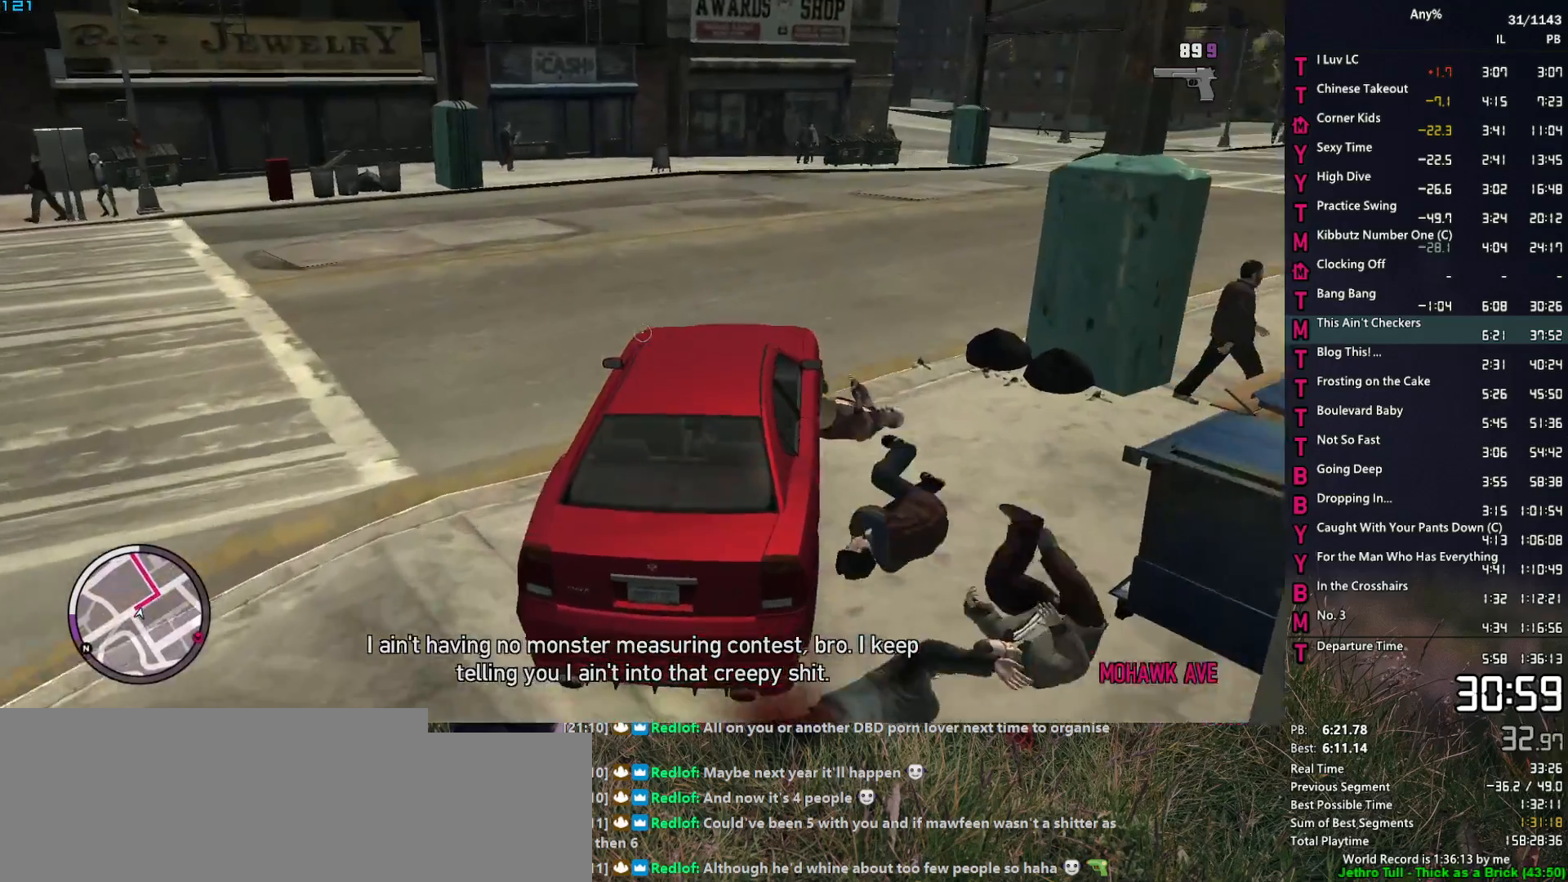
{"keys": ["d", "w"], "mouse": ["right"], "events": [[100, "w", "down"], [334, "d", "up"], [467, "d", "down"]]}
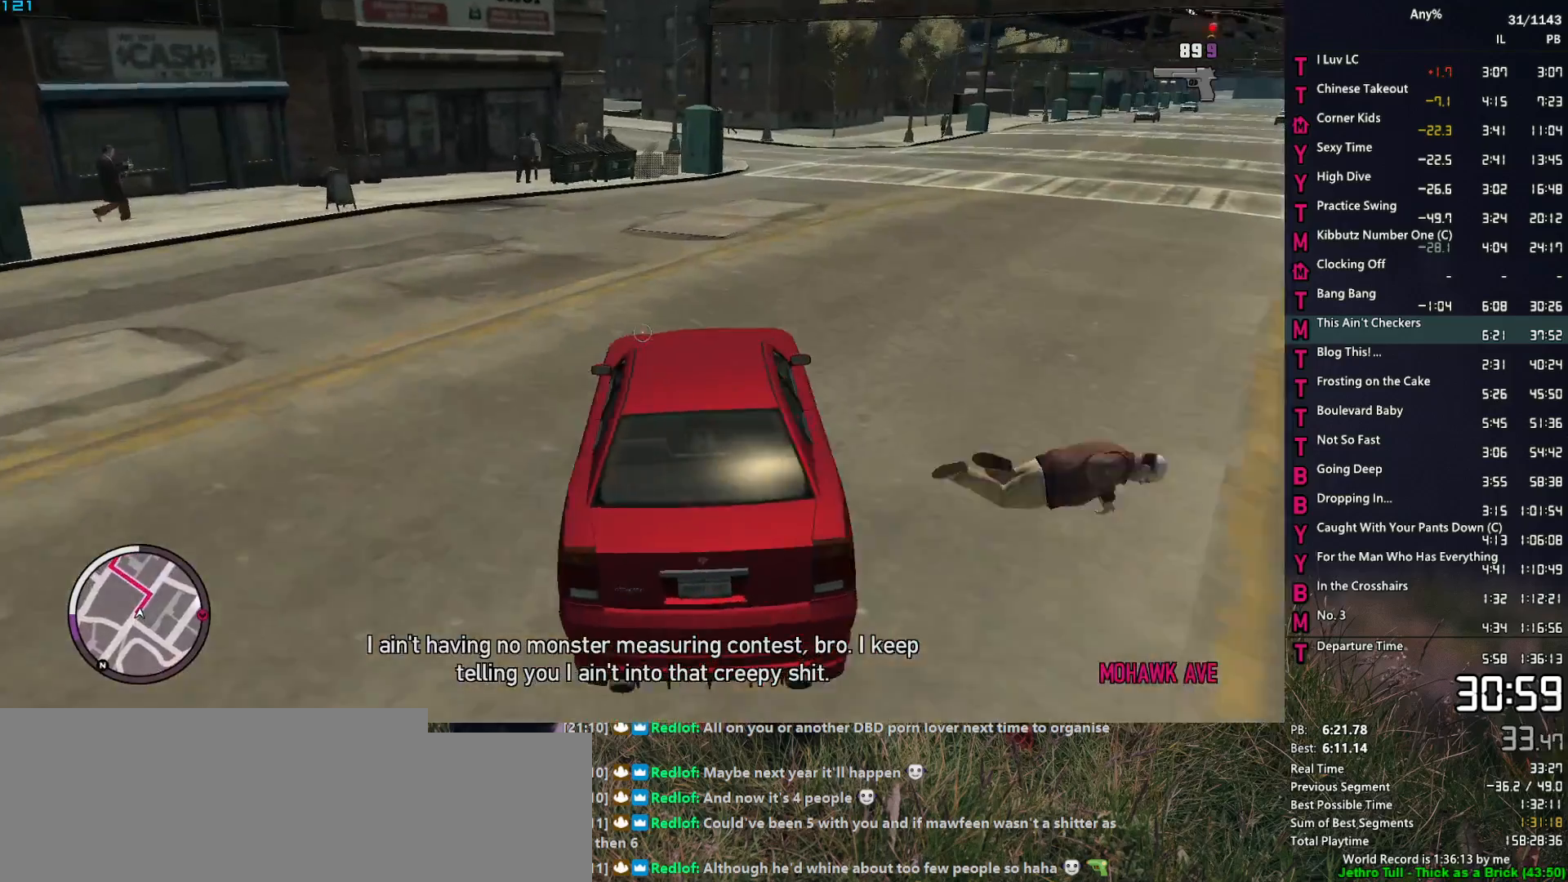
{"keys": ["w"], "mouse": ["right"], "events": [[67, "d", "up"], [167, "d", "down"], [300, "d", "up"], [400, "d", "down"], [434, "d", "up"]]}
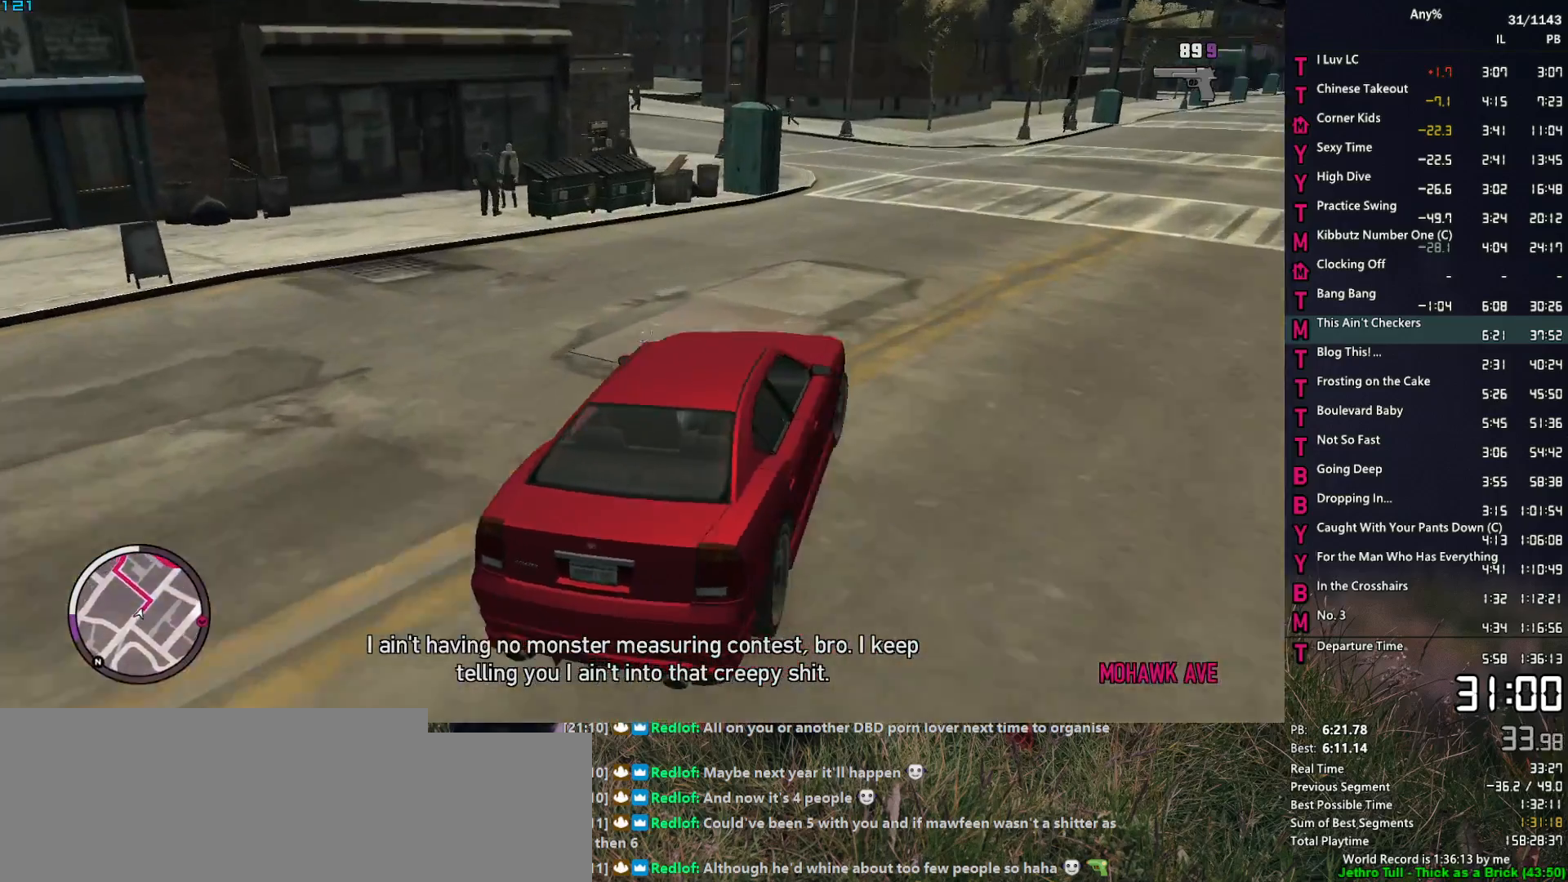
{"keys": ["a"], "mouse": ["right"], "events": [[217, "a", "down"], [317, "a", "up"], [317, "w", "up"], [417, "a", "down"]]}
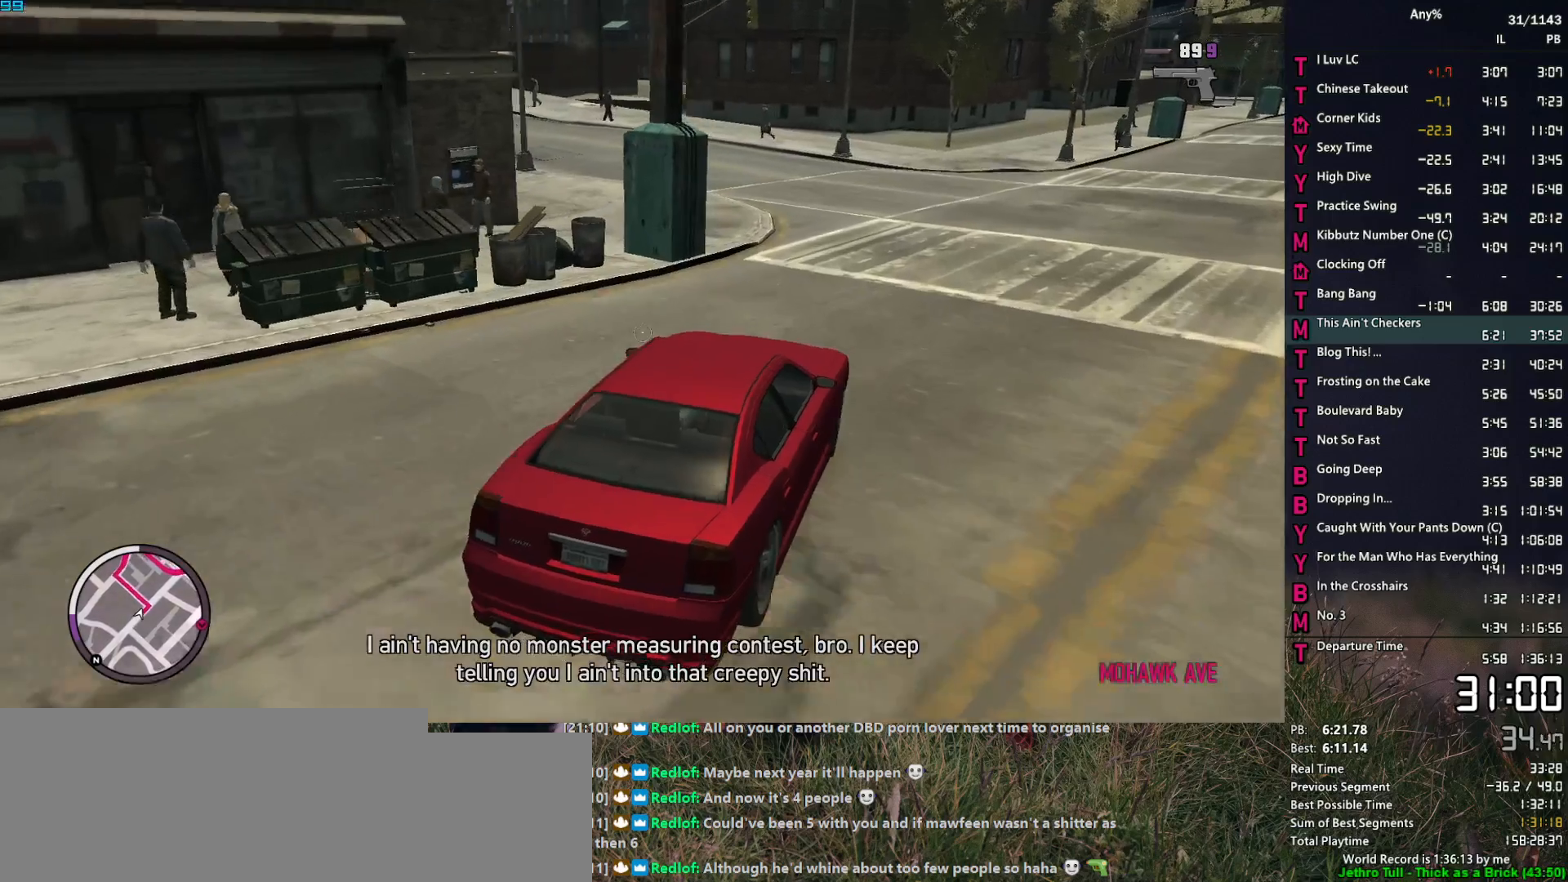
{"keys": ["a", "w"], "mouse": ["right"], "events": [[50, "a", "up"], [100, "a", "down"], [234, "w", "down"], [284, "w", "up"], [467, "w", "down"]]}
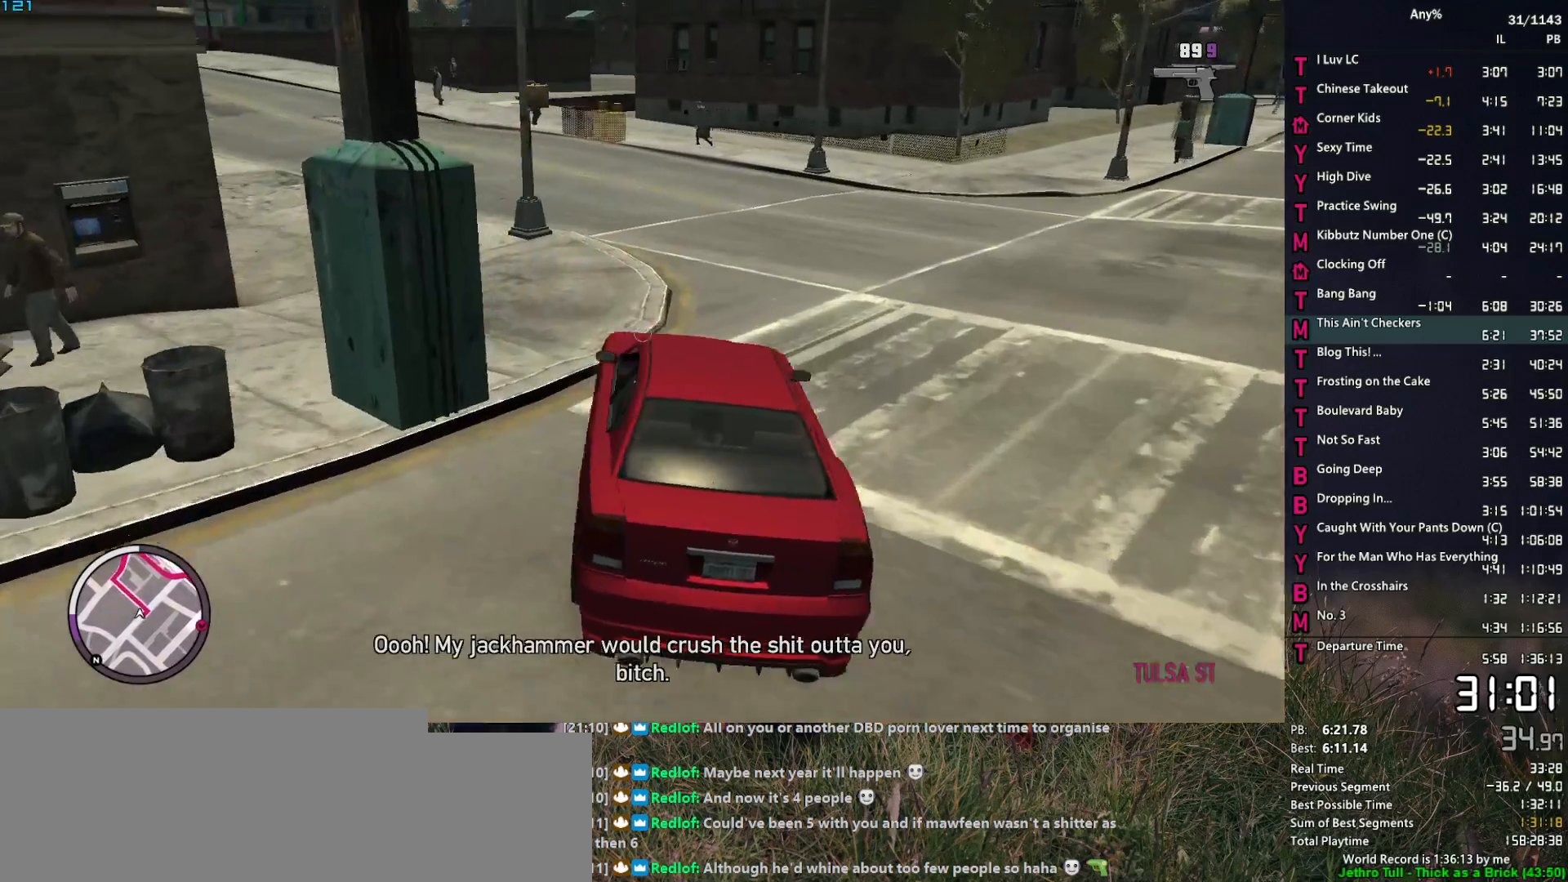
{"keys": ["d", "w"], "mouse": ["right"], "events": [[67, "w", "up"], [200, "w", "down"], [300, "a", "up"], [400, "d", "down"]]}
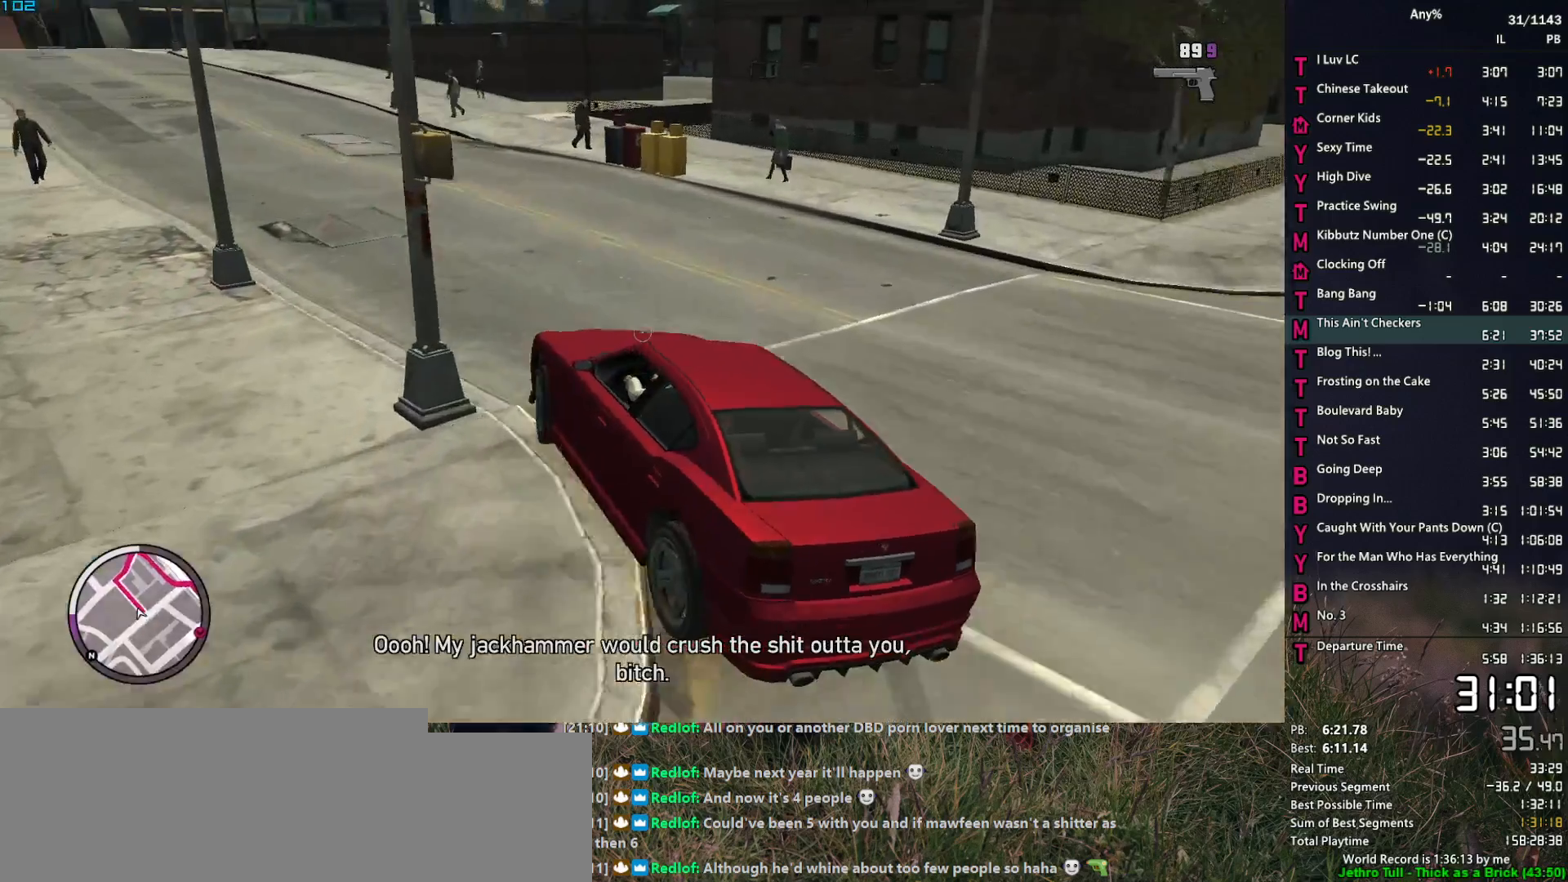
{"keys": ["d", "w"], "mouse": ["right"], "events": [[84, "a", "down"], [84, "d", "up"], [267, "a", "up"], [367, "a", "down"], [417, "a", "up"], [417, "d", "down"]]}
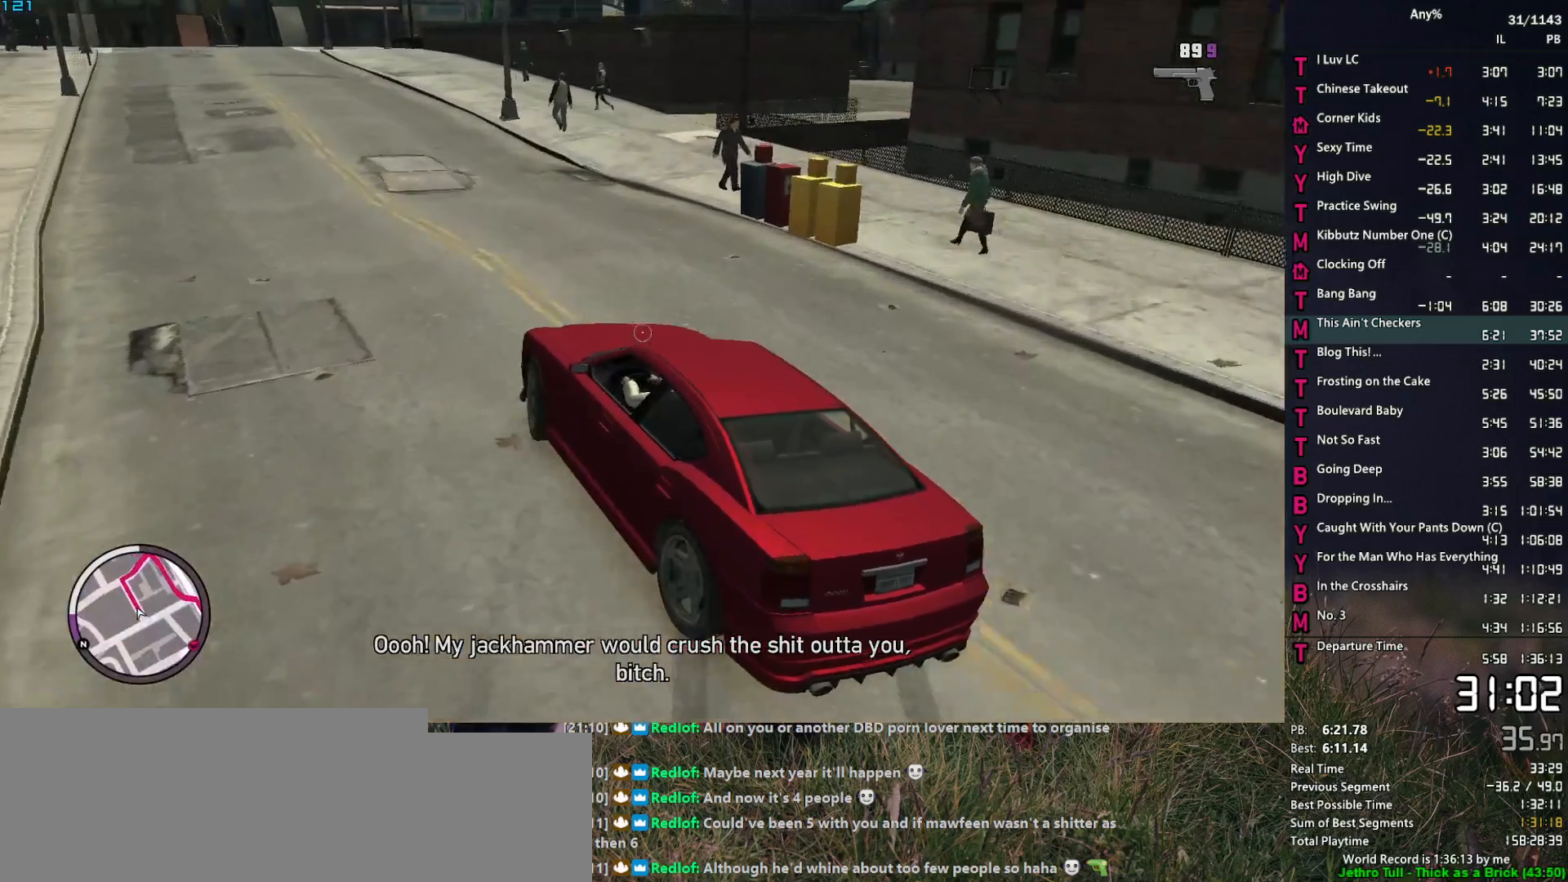
{"keys": ["w"], "mouse": ["right"], "events": [[50, "d", "up"], [100, "a", "down"], [234, "a", "up"], [334, "a", "down"], [467, "a", "up"]]}
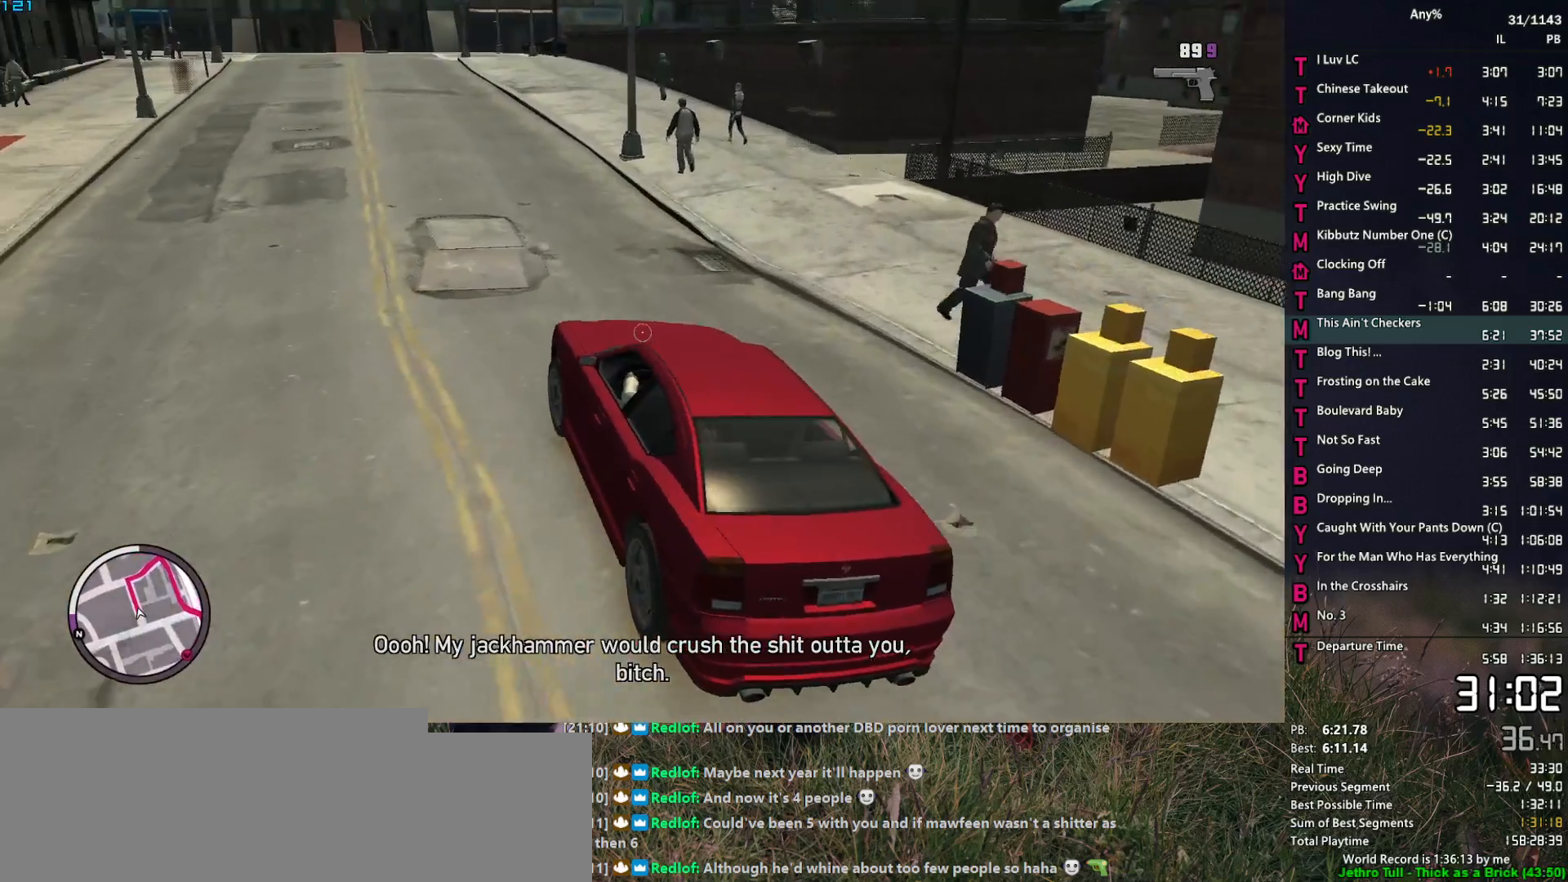
{"keys": ["w"], "mouse": ["right"], "events": [[67, "a", "down"], [200, "a", "up"], [300, "a", "down"], [400, "a", "up"]]}
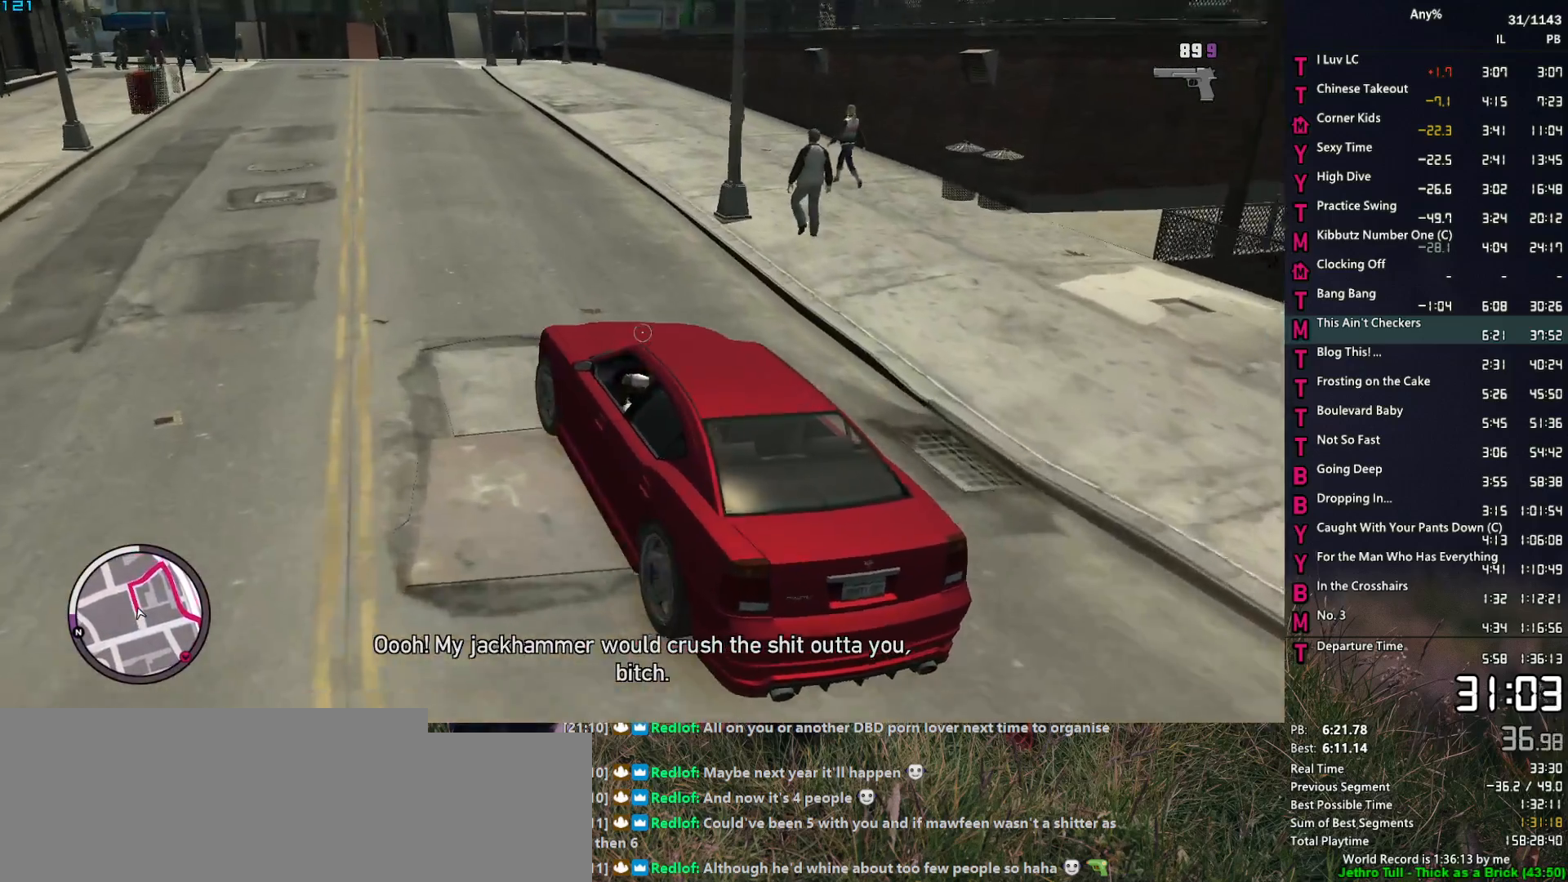
{"keys": ["d", "w"], "mouse": ["right"], "events": [[450, "d", "down"]]}